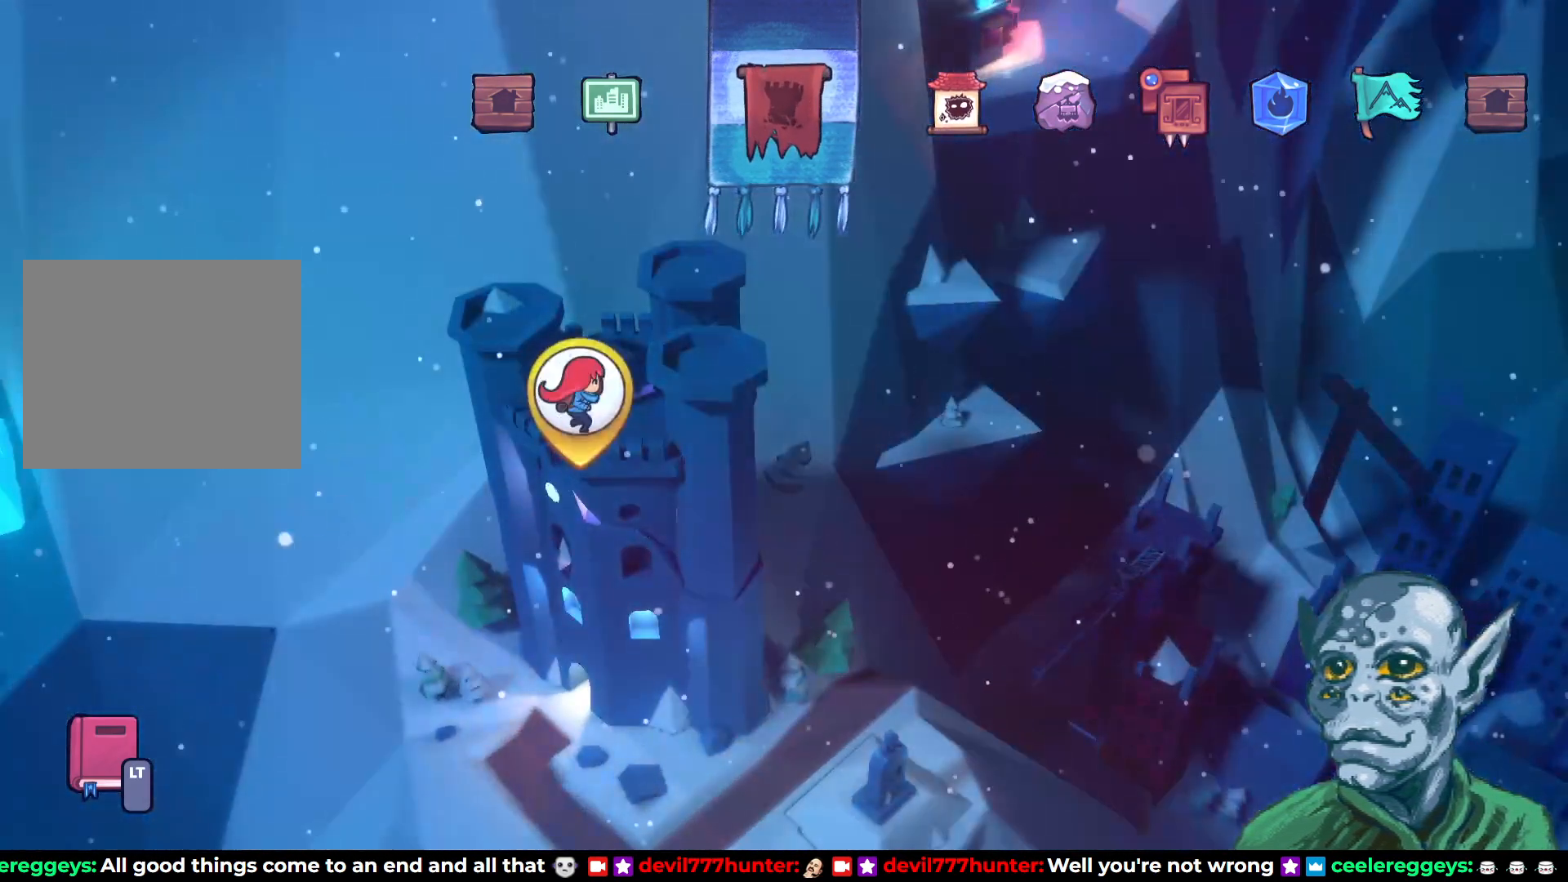
Gameplay with a controller (PlayStation layout); each line is a JSON object with the inputs held at the frame after it. "events" lists button and stick changes between this image and that frame as [ms after this image, input, new state], when the widget could be followed in between.
{"buttons": [], "left_stick": "center", "right_stick": "center", "events": [[150, "DPAD_RIGHT", "down"], [333, "DPAD_RIGHT", "up"]]}
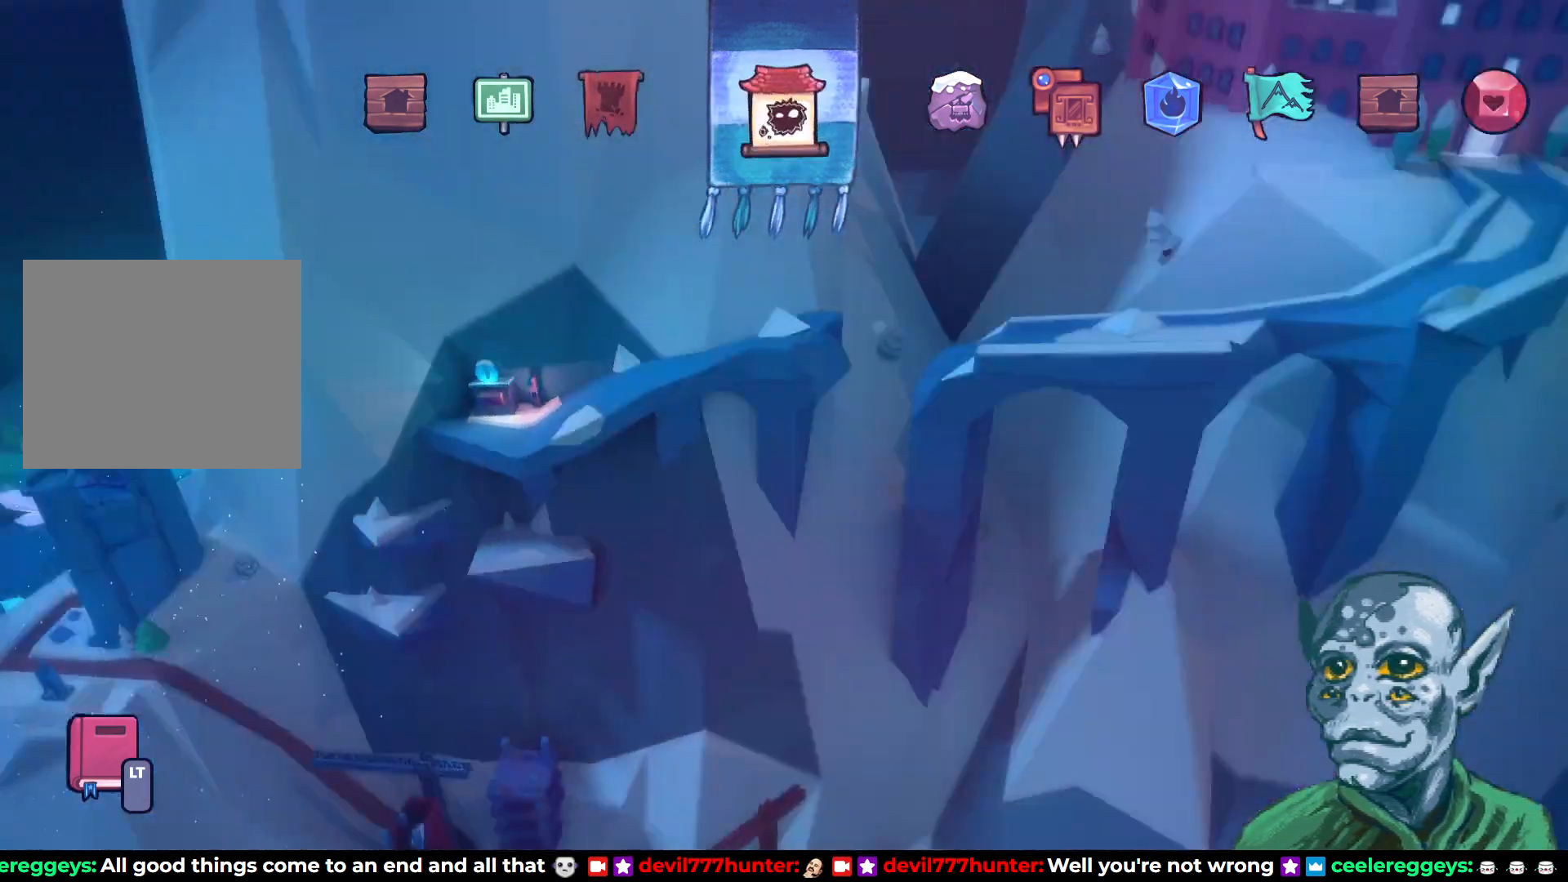
{"buttons": [], "left_stick": "center", "right_stick": "center", "events": []}
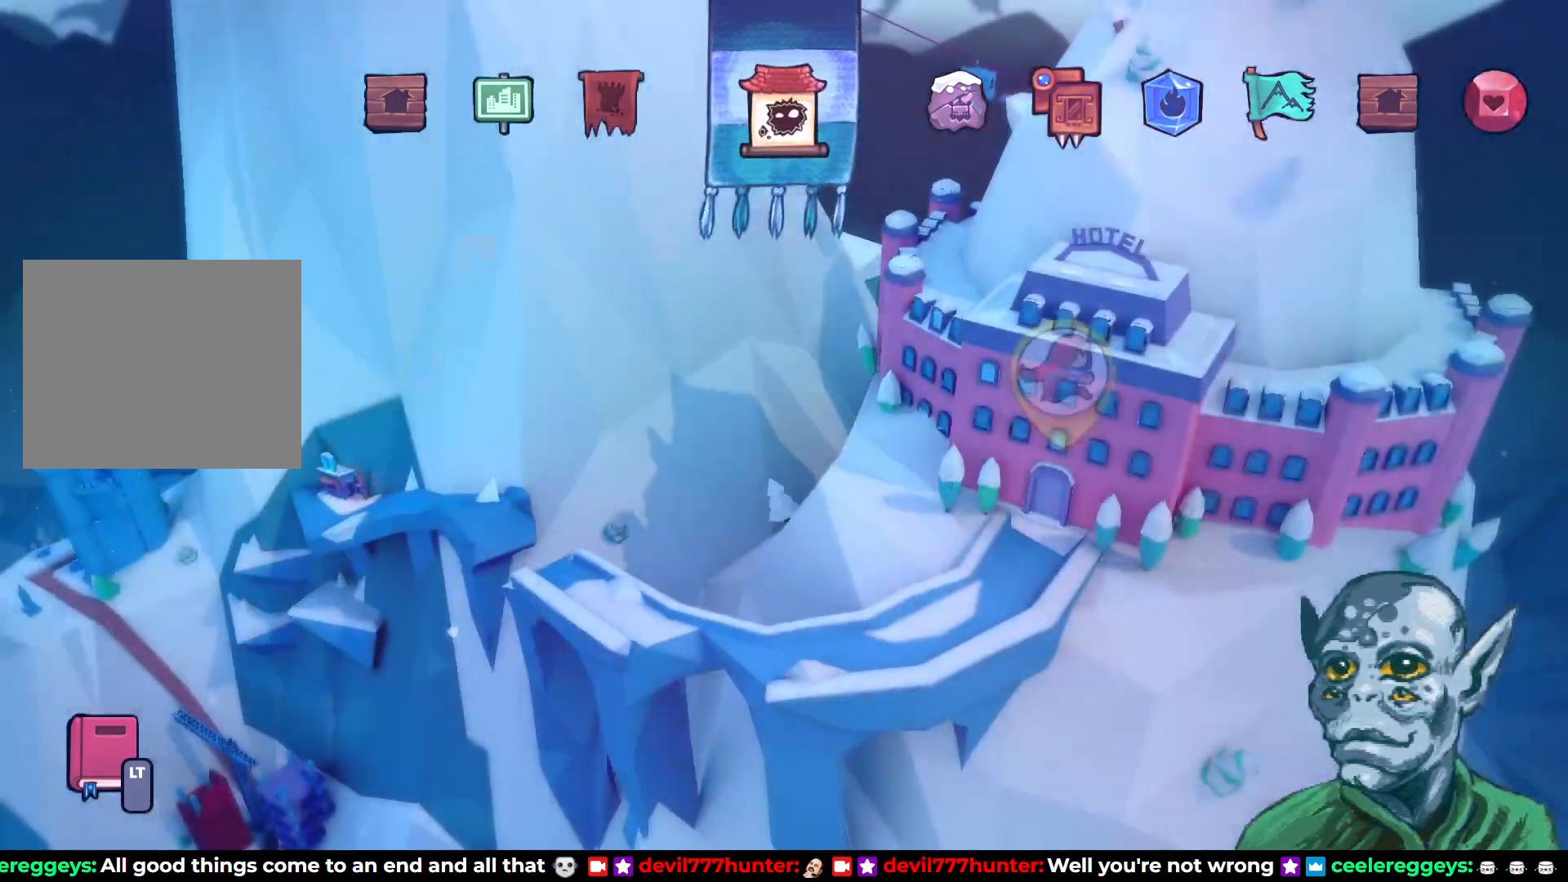
{"buttons": [], "left_stick": "center", "right_stick": "center", "events": []}
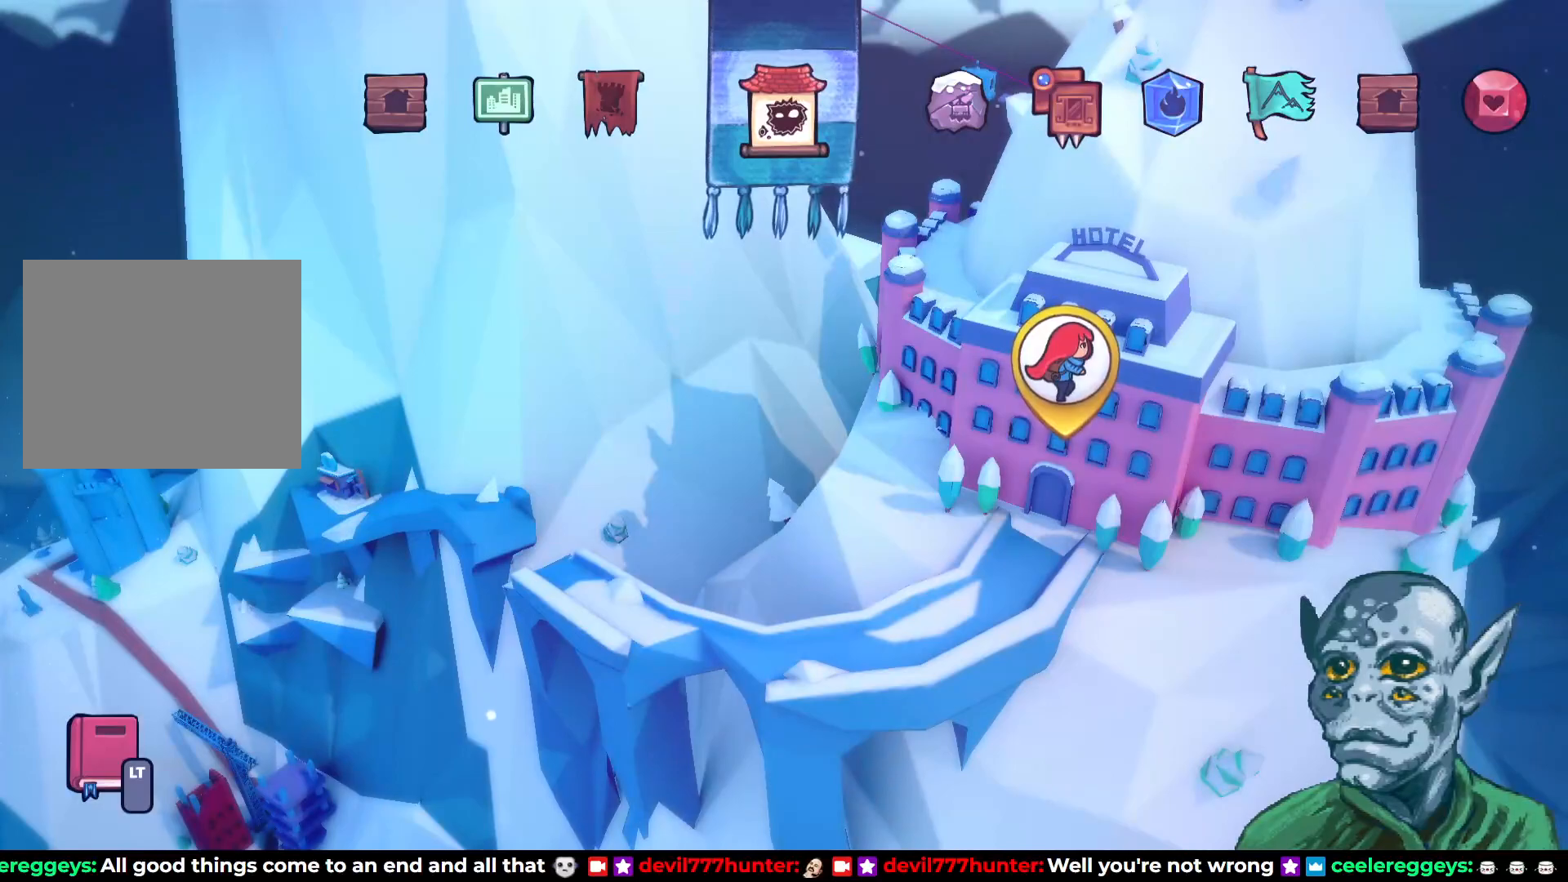
{"buttons": [], "left_stick": "center", "right_stick": "center", "events": [[17, "DPAD_RIGHT", "down"], [200, "DPAD_RIGHT", "up"]]}
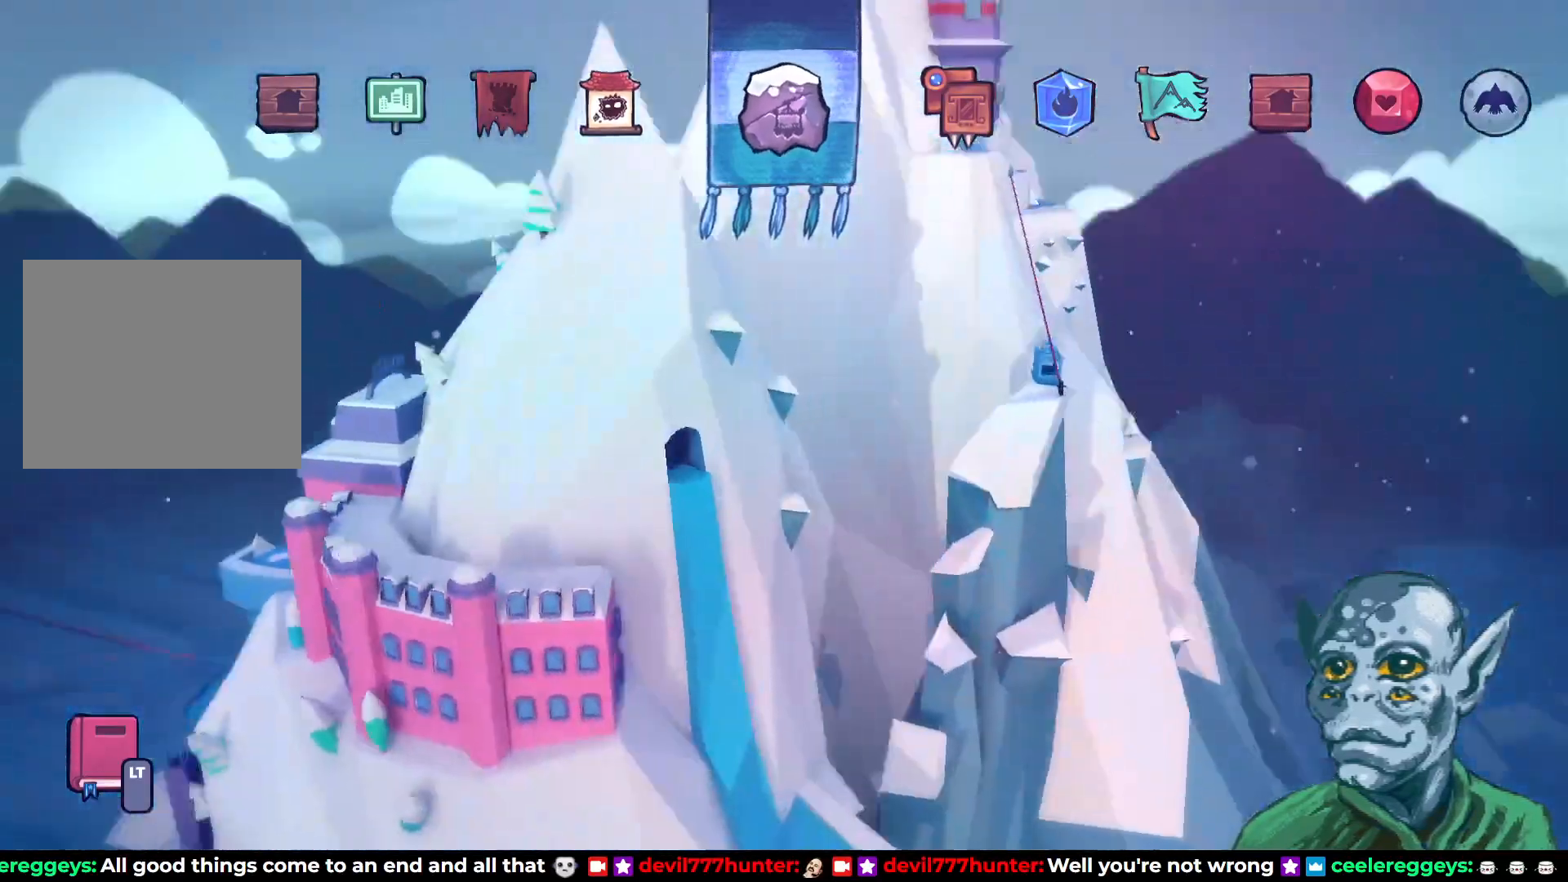
{"buttons": [], "left_stick": "center", "right_stick": "center", "events": []}
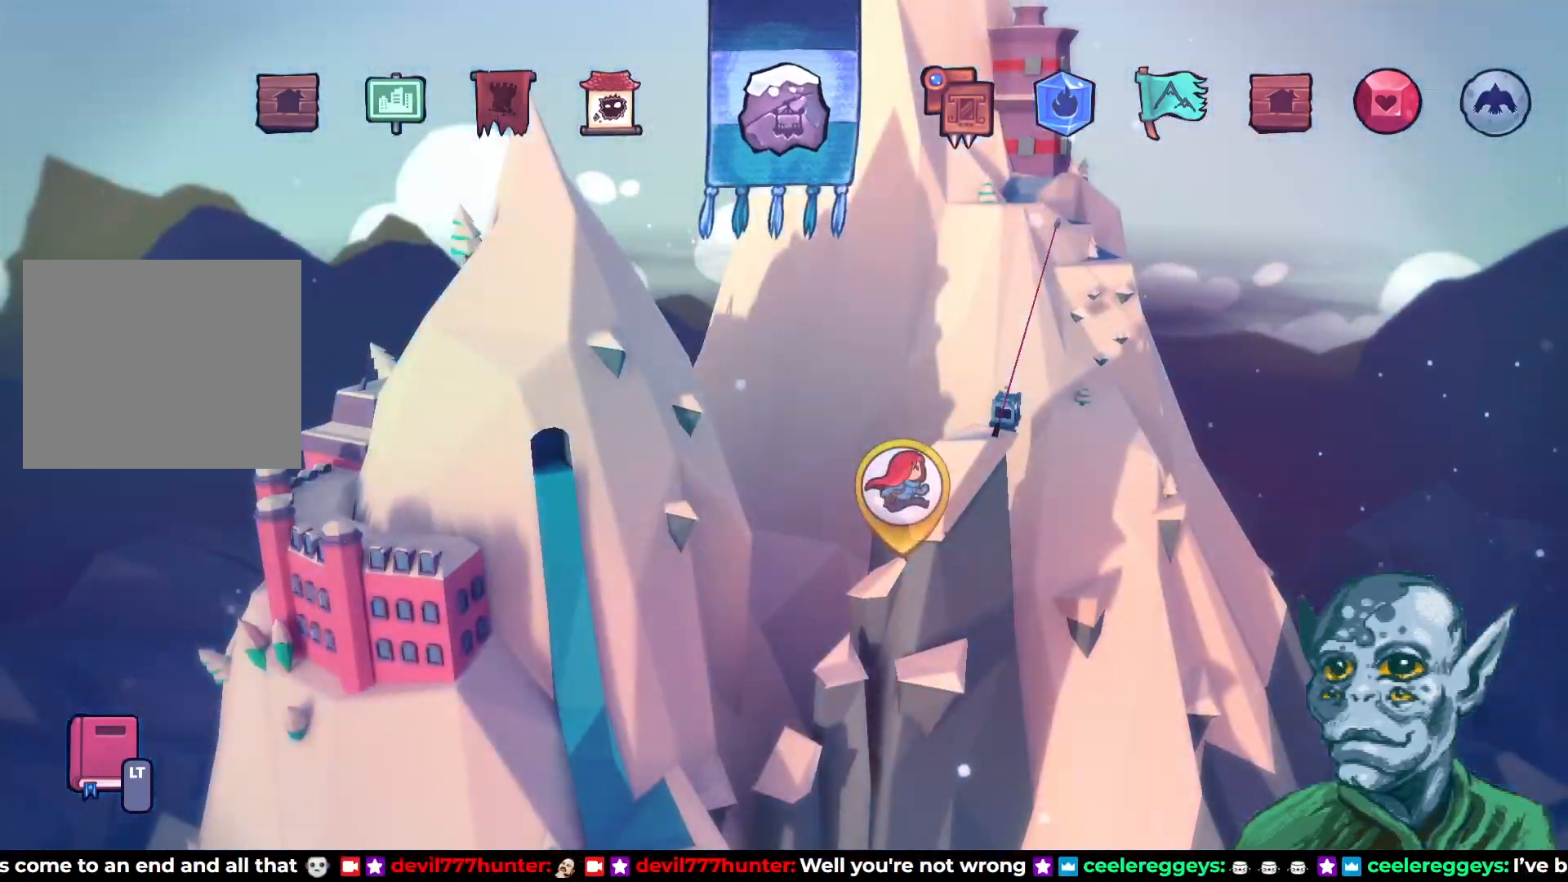
{"buttons": [], "left_stick": "center", "right_stick": "center", "events": []}
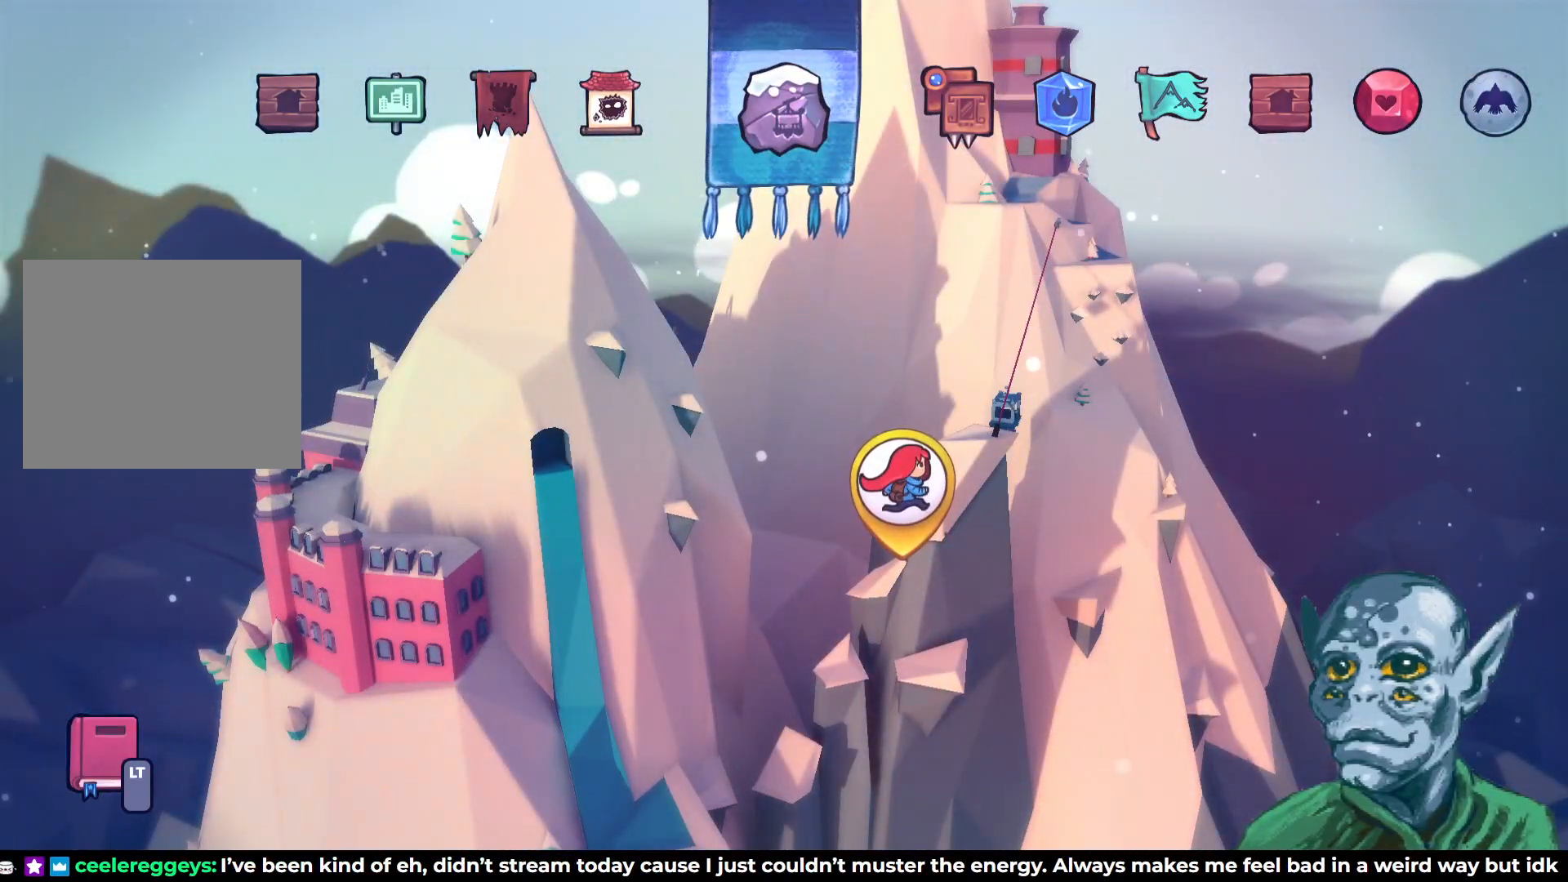
{"buttons": [], "left_stick": "center", "right_stick": "center", "events": [[33, "DPAD_LEFT", "down"], [200, "DPAD_LEFT", "up"]]}
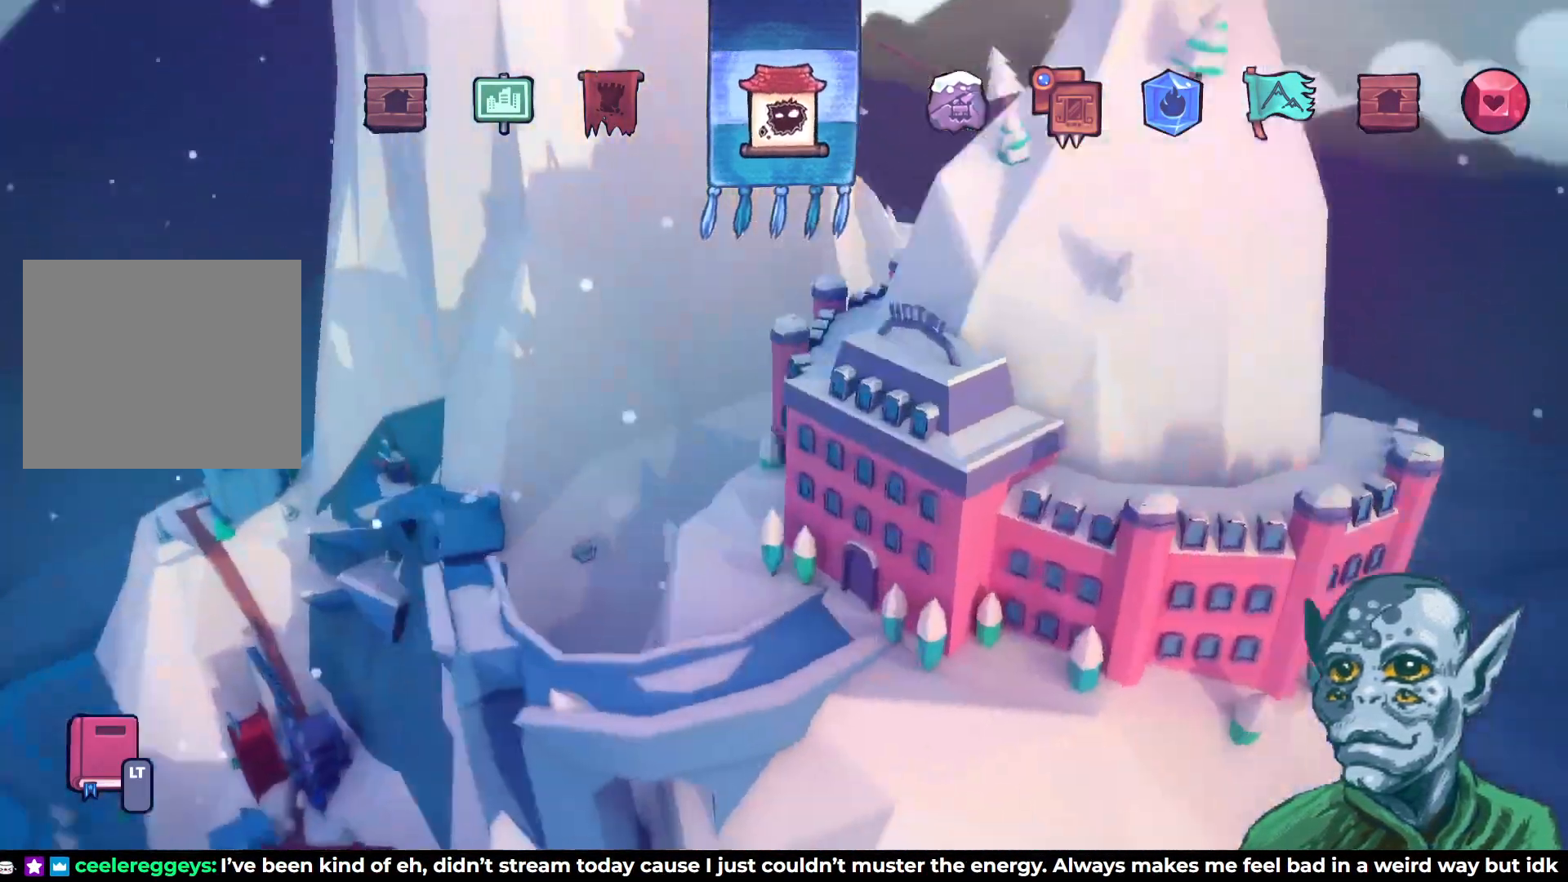
{"buttons": [], "left_stick": "center", "right_stick": "left", "events": [[367, "right_stick", "left"]]}
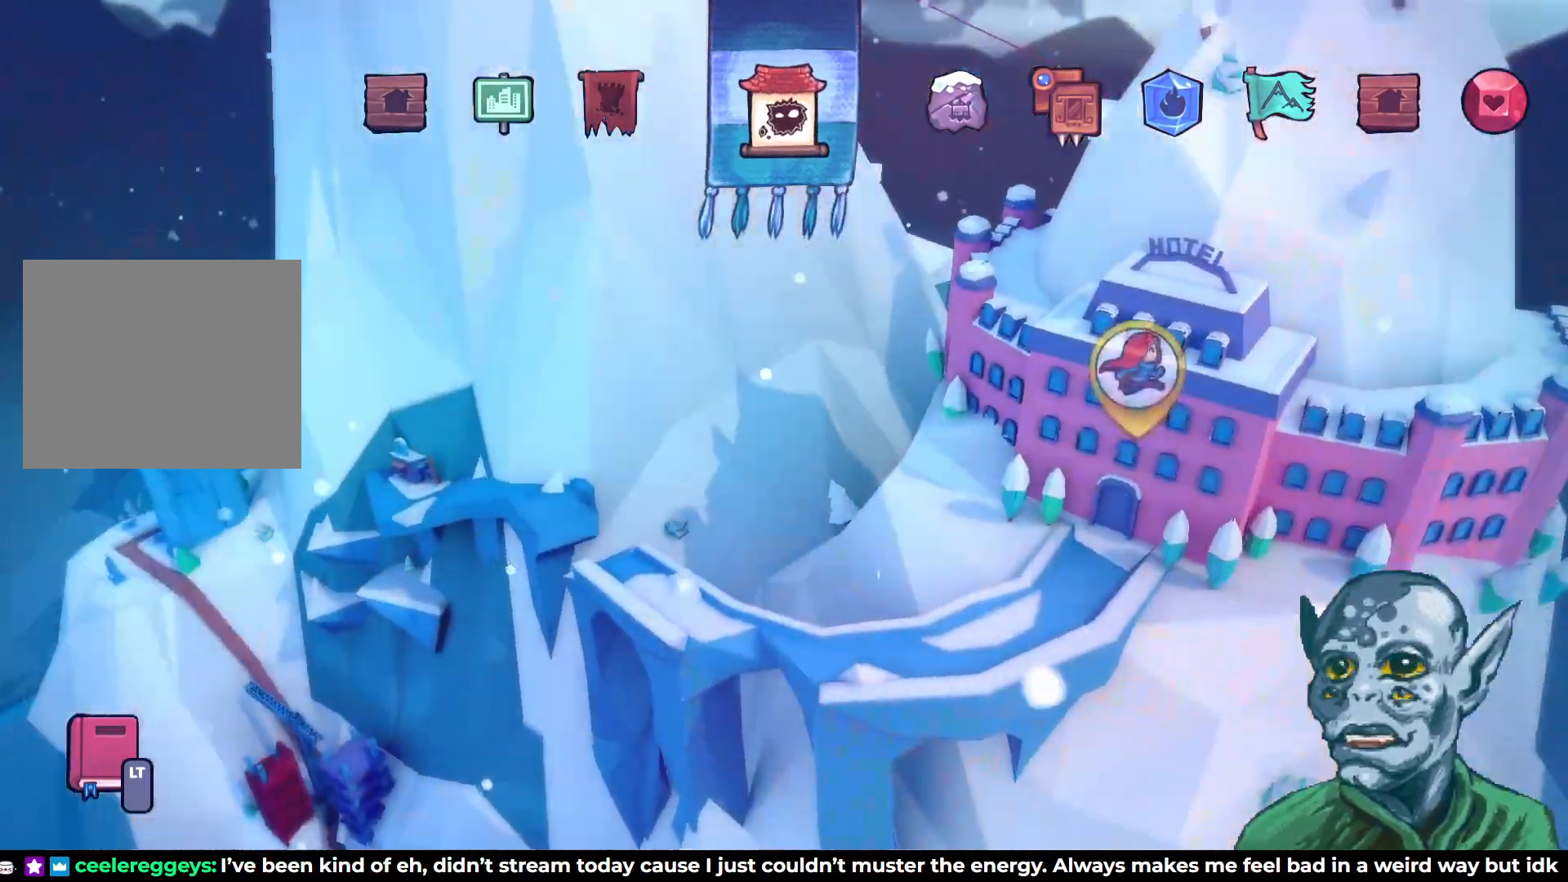
{"buttons": [], "left_stick": "center", "right_stick": "left", "events": []}
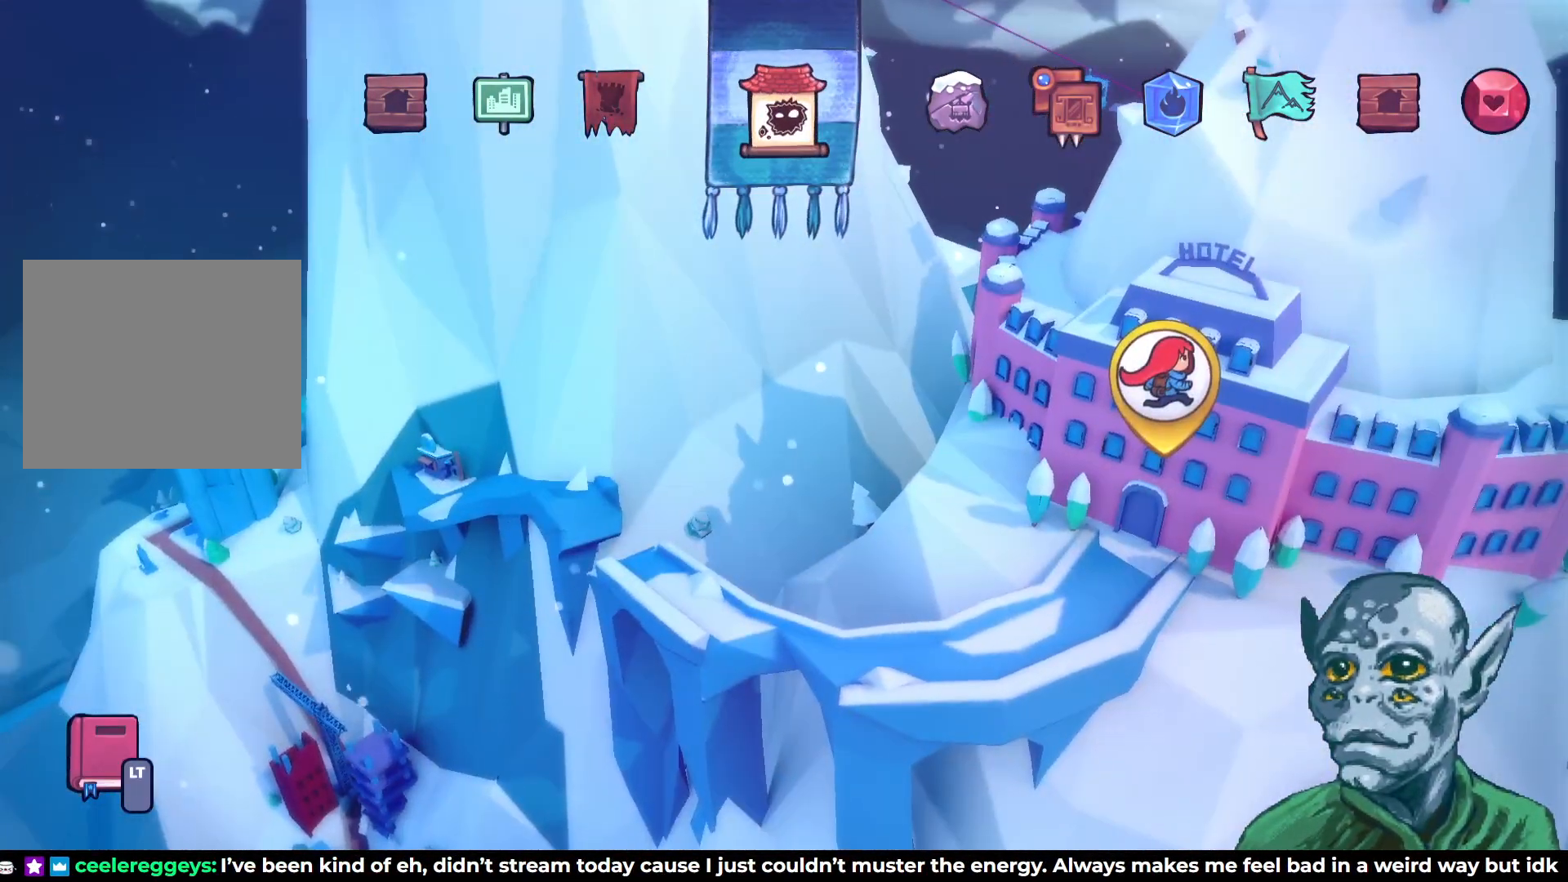
{"buttons": [], "left_stick": "center", "right_stick": "left", "events": []}
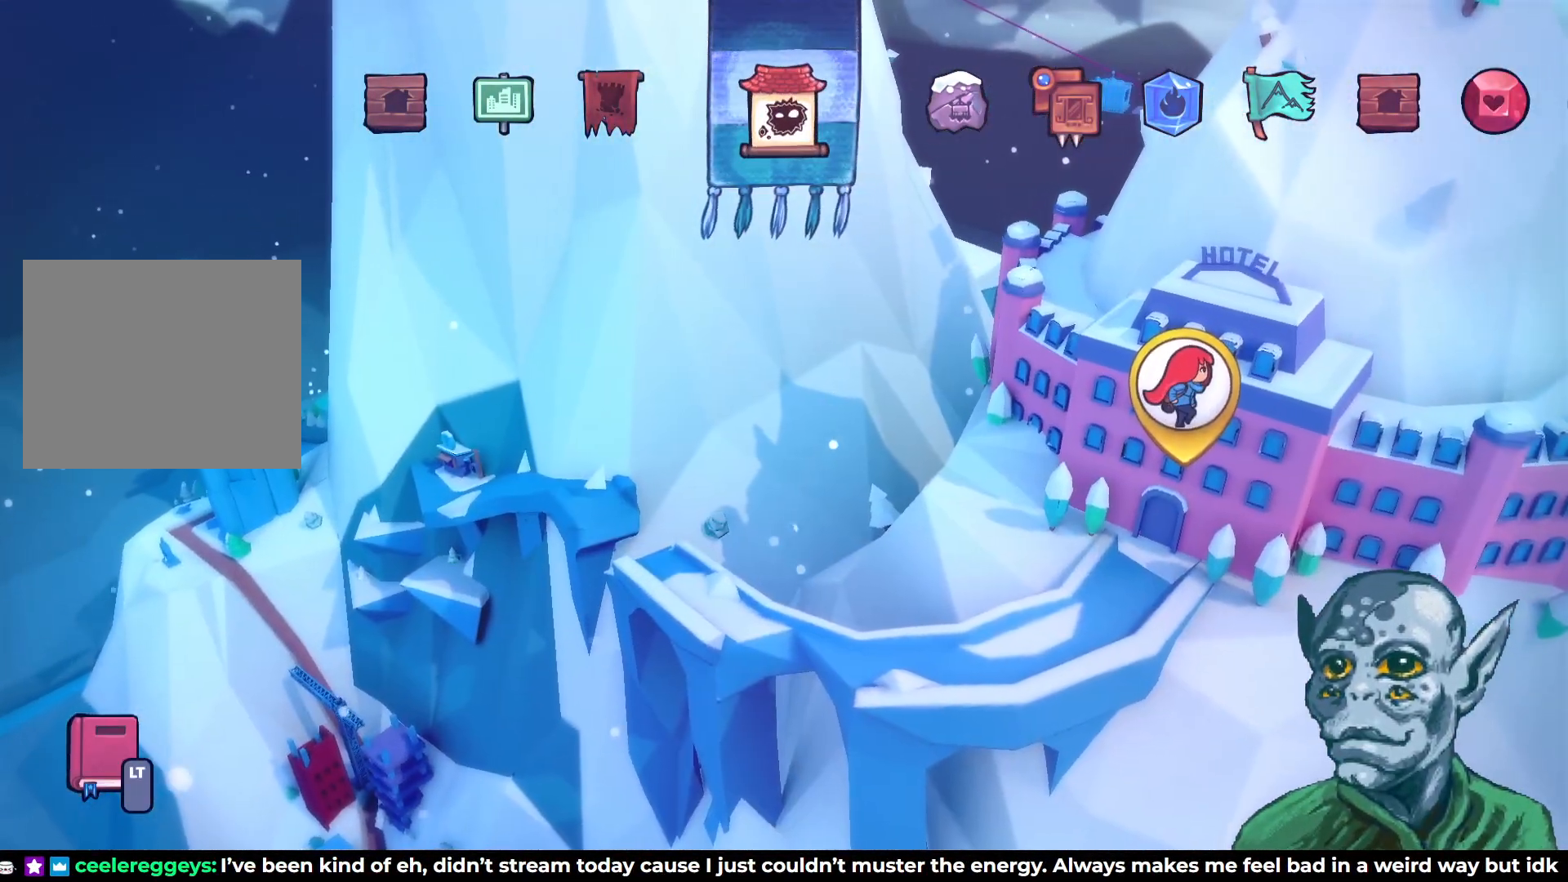
{"buttons": [], "left_stick": "center", "right_stick": "left", "events": []}
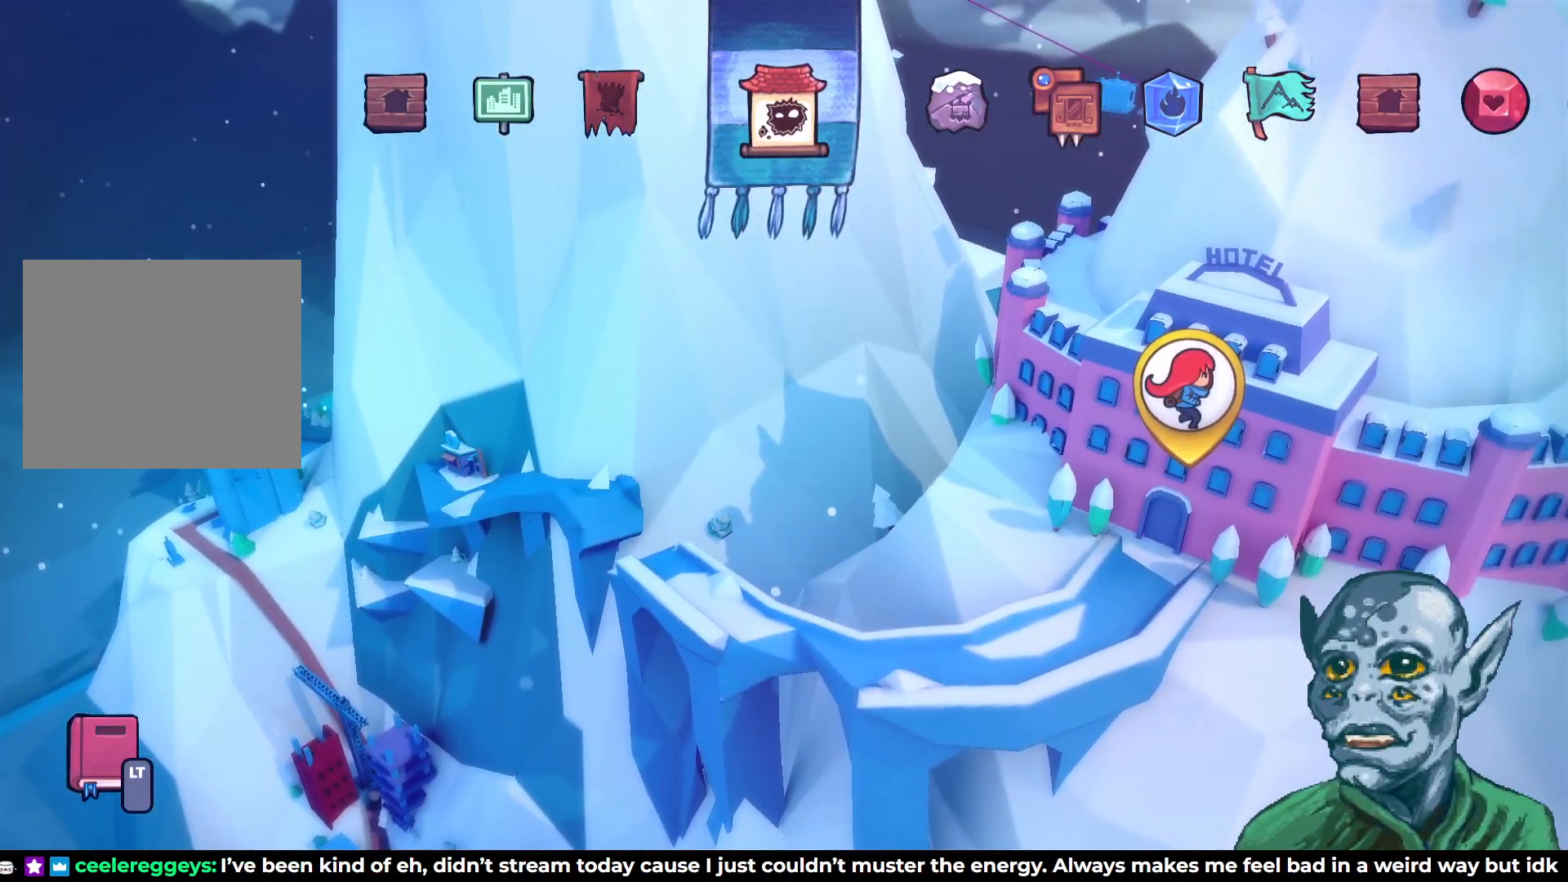
{"buttons": [], "left_stick": "center", "right_stick": "center", "events": [[400, "right_stick", "center"]]}
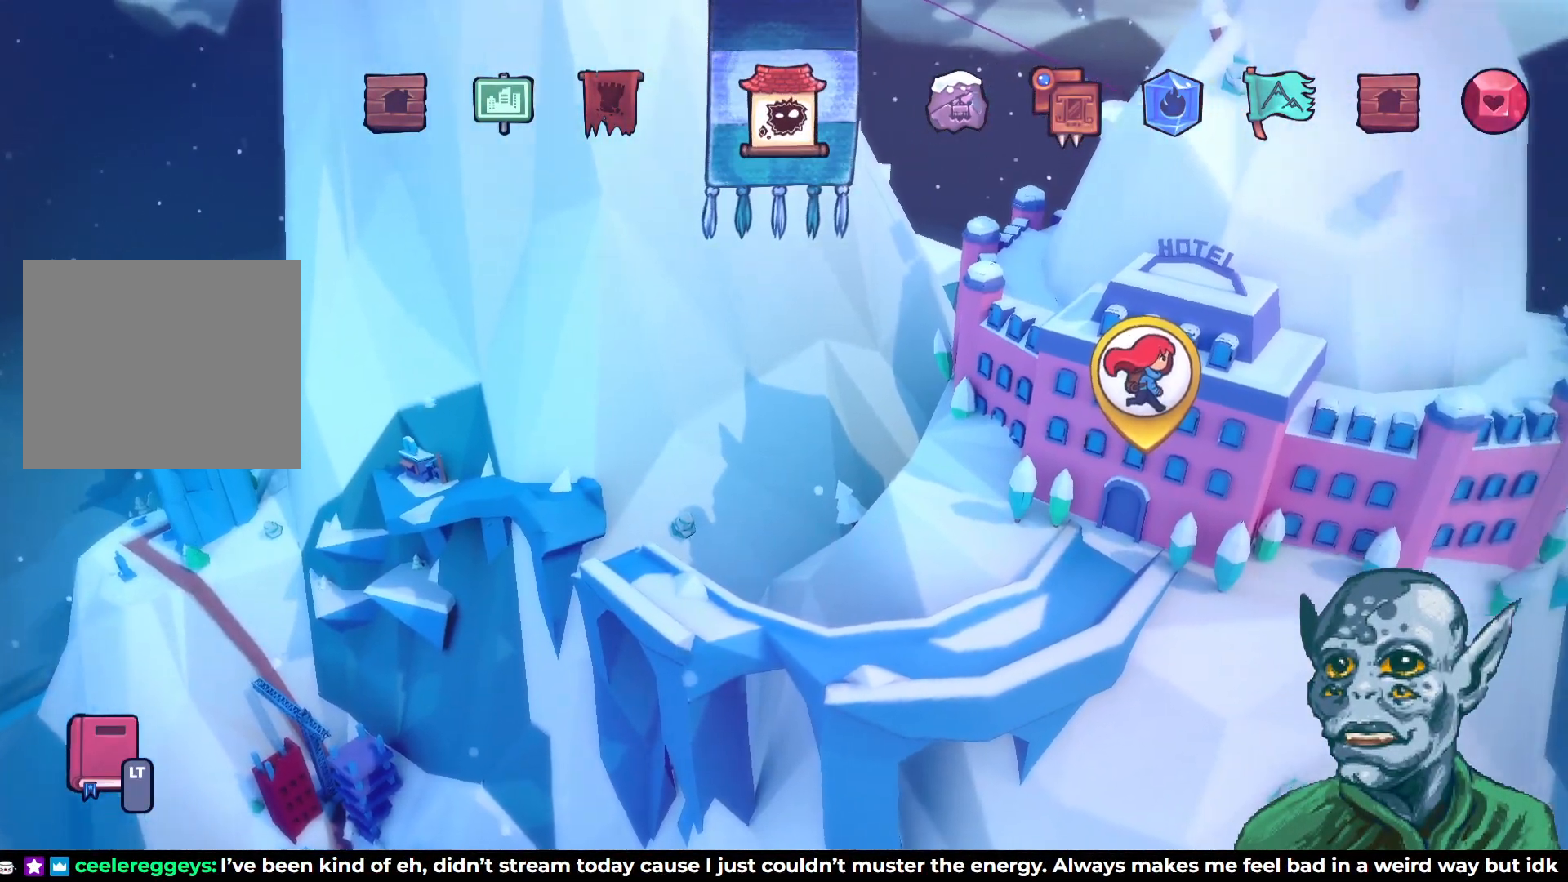
{"buttons": [], "left_stick": "center", "right_stick": "center", "events": []}
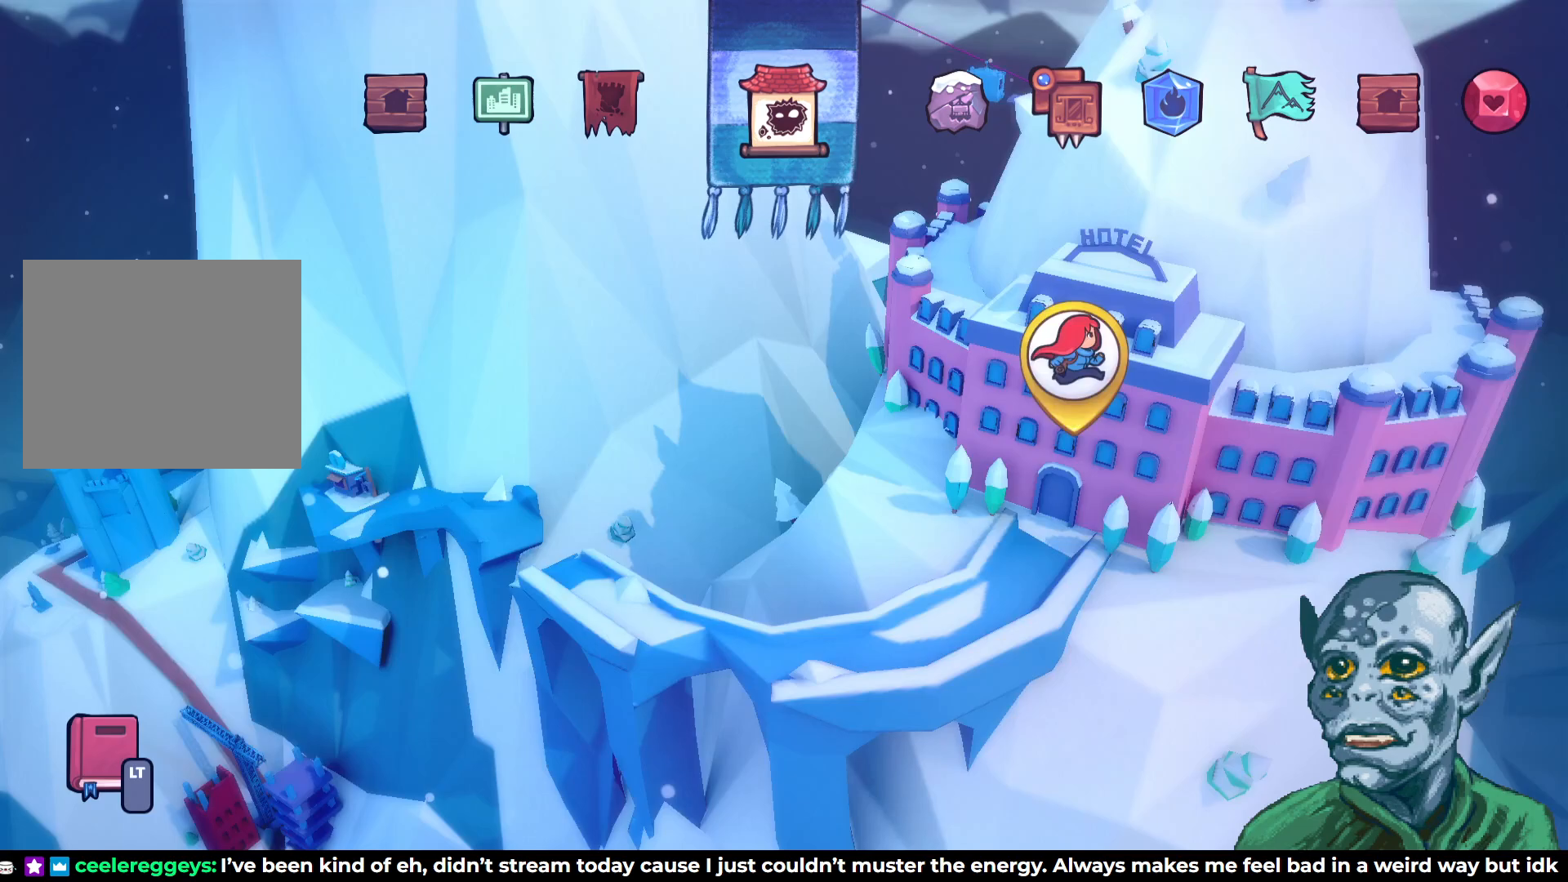
{"buttons": [], "left_stick": "center", "right_stick": "center", "events": [[283, "DPAD_RIGHT", "down"], [417, "DPAD_RIGHT", "up"]]}
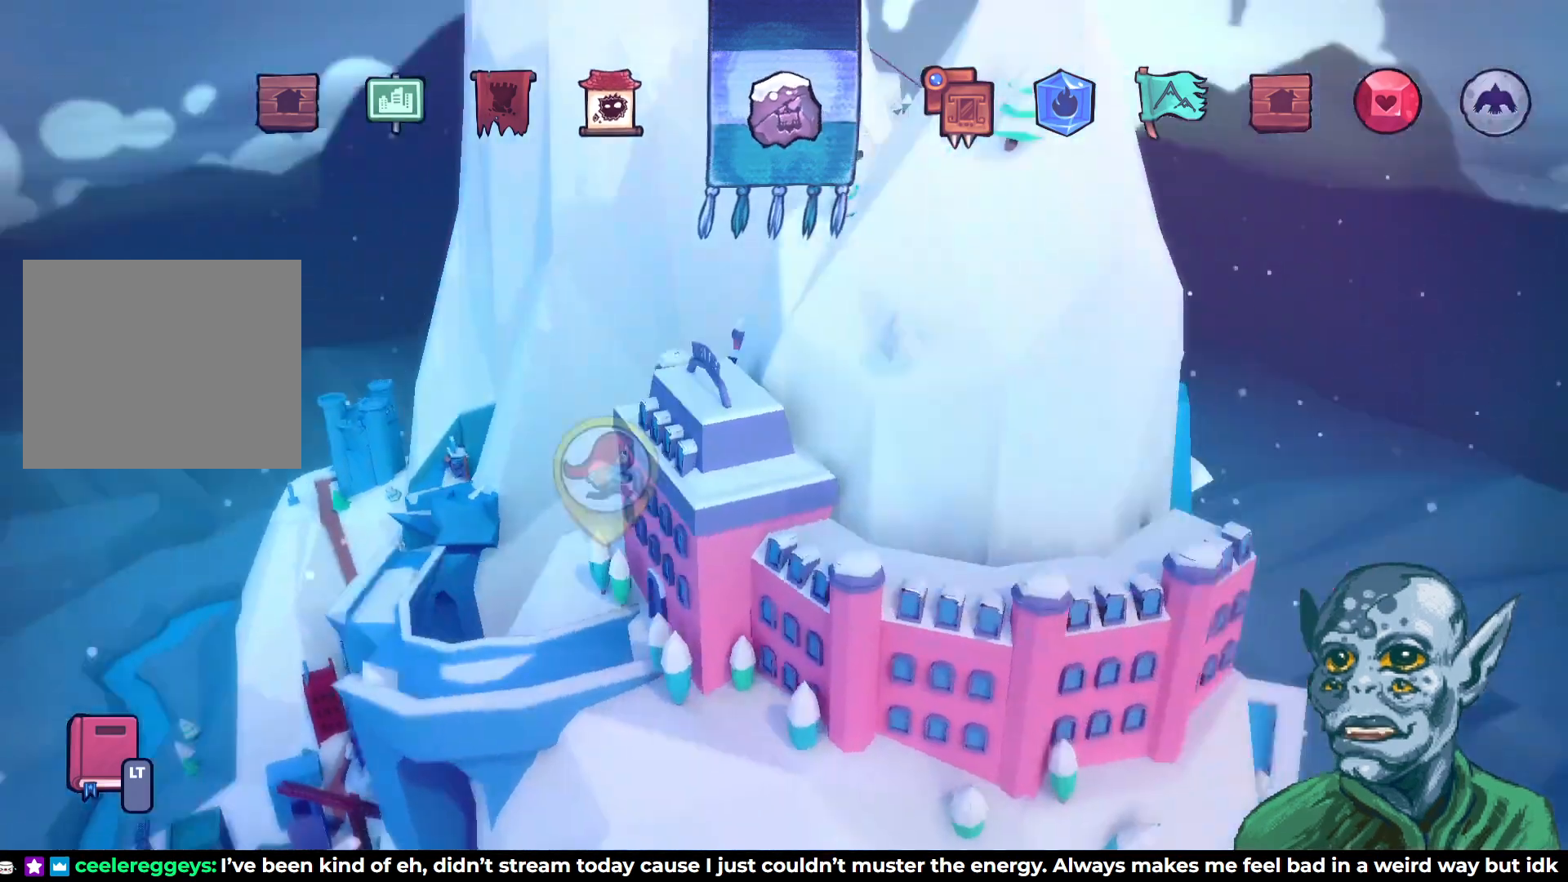
{"buttons": [], "left_stick": "center", "right_stick": "center", "events": []}
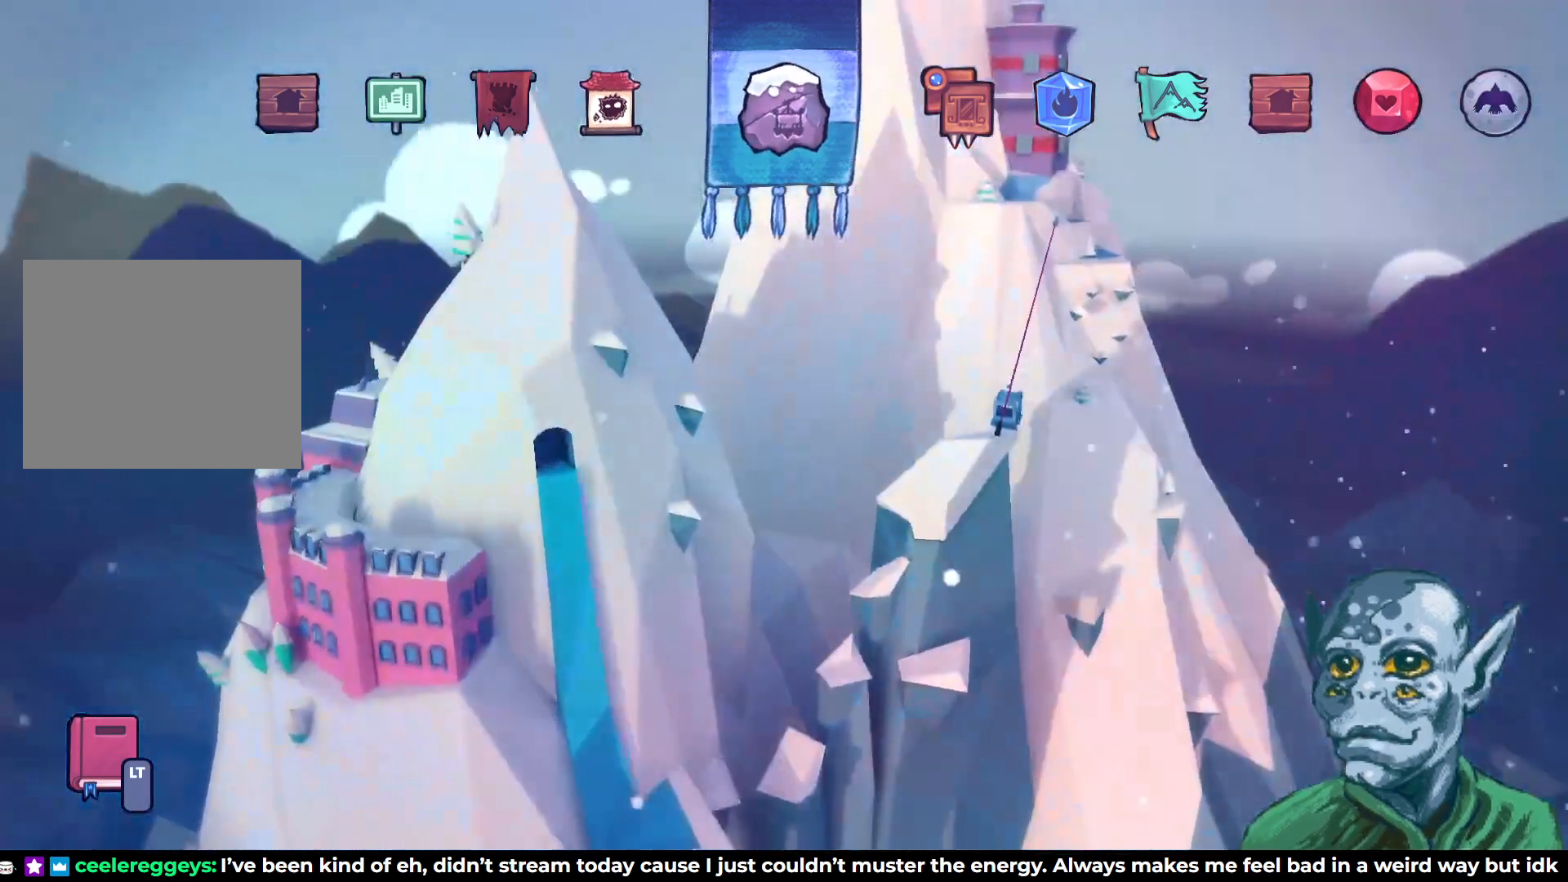
{"buttons": [], "left_stick": "center", "right_stick": "center", "events": []}
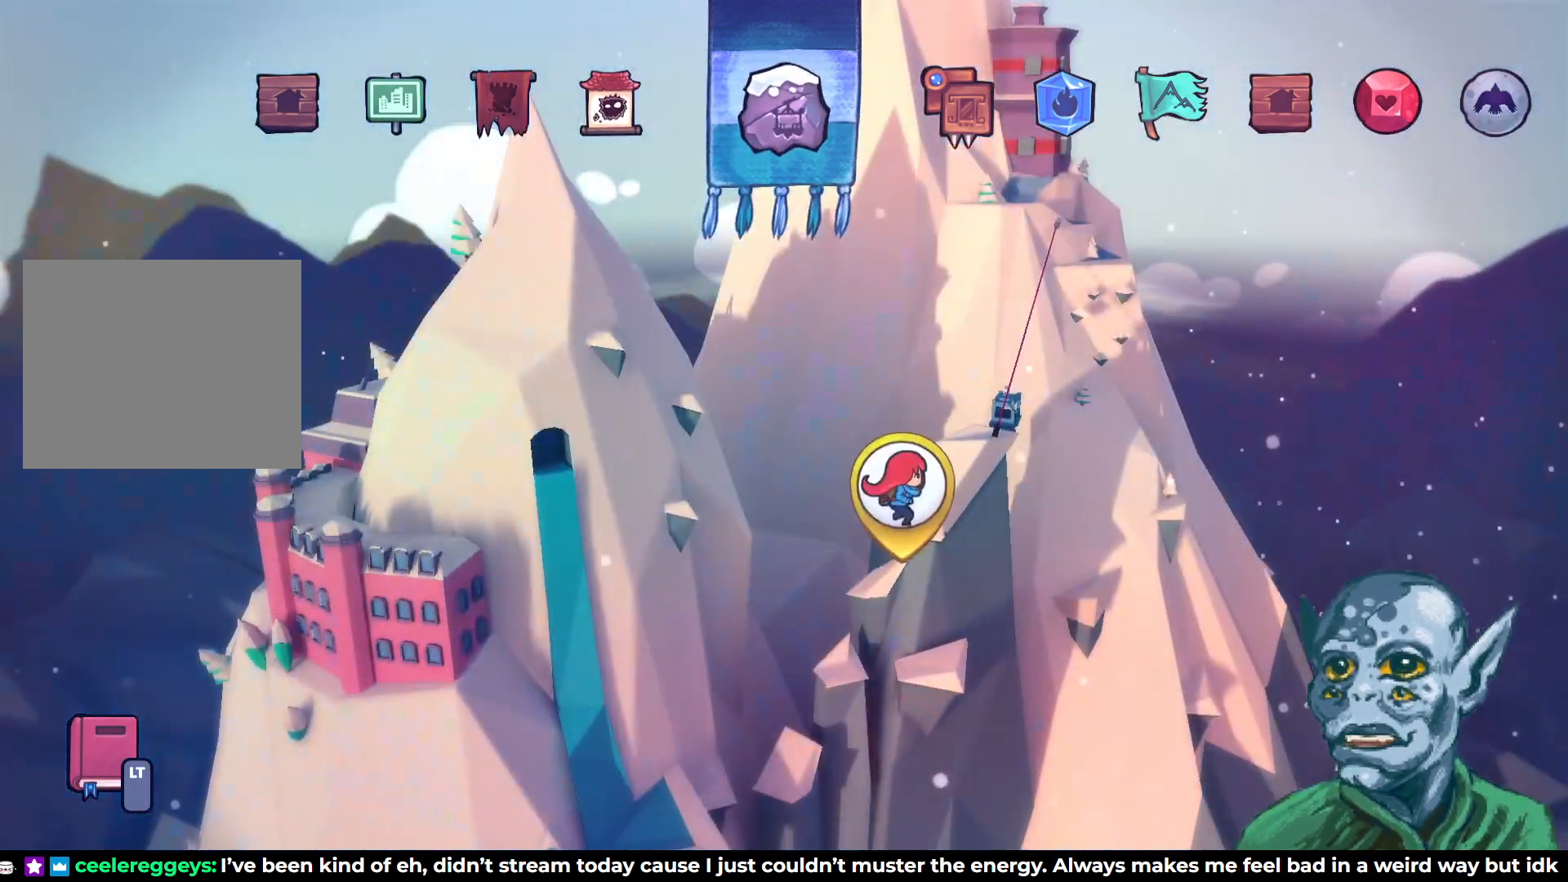
{"buttons": [], "left_stick": "center", "right_stick": "up-left", "events": [[33, "right_stick", "up-left"]]}
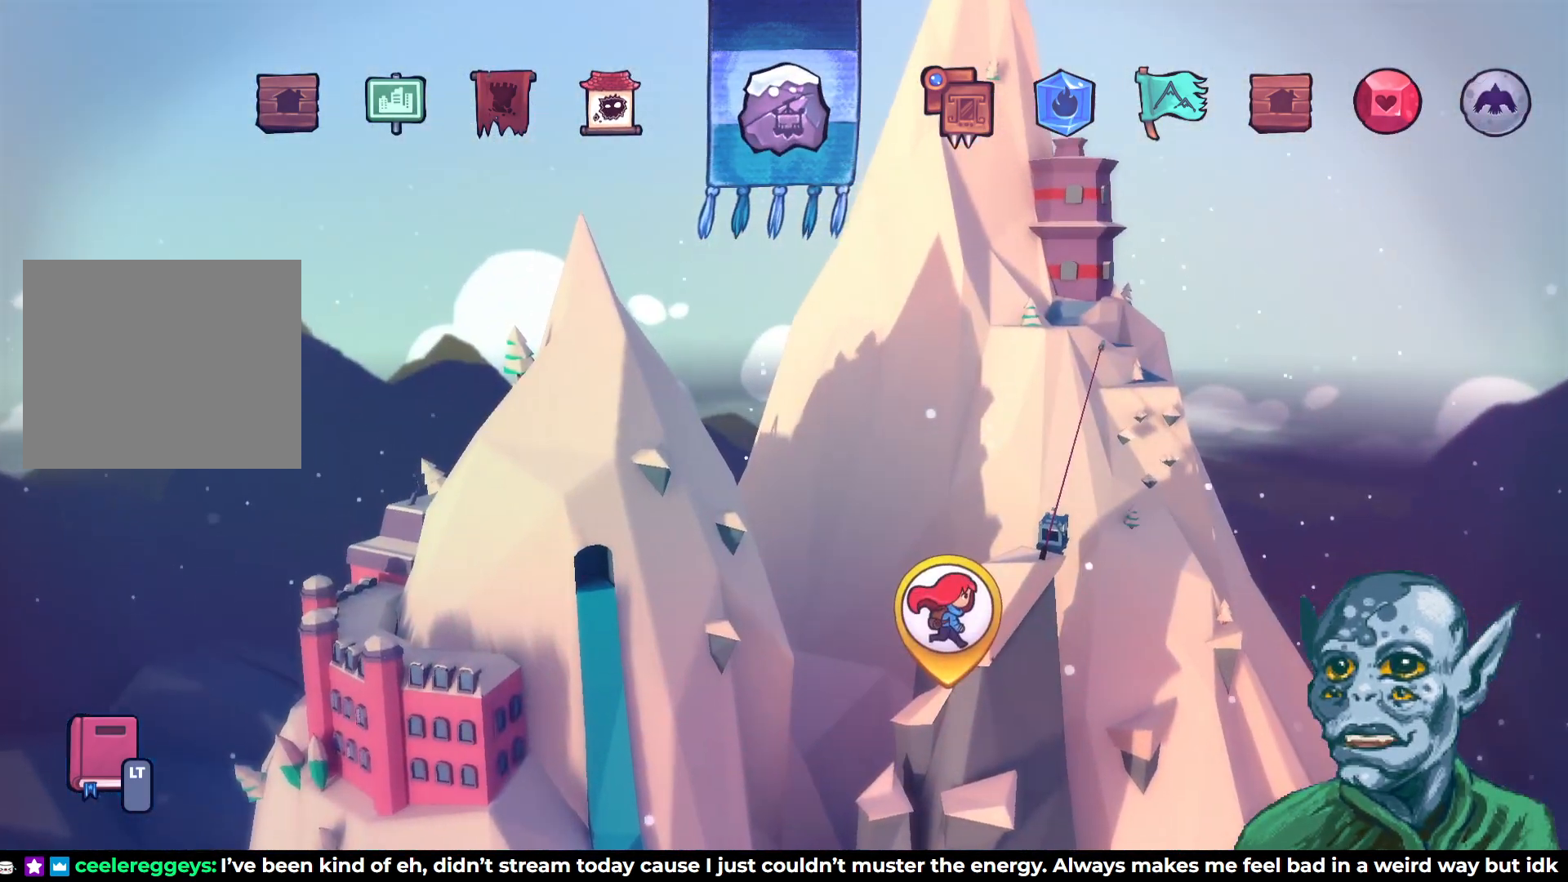
{"buttons": [], "left_stick": "center", "right_stick": "center", "events": [[283, "right_stick", "center"]]}
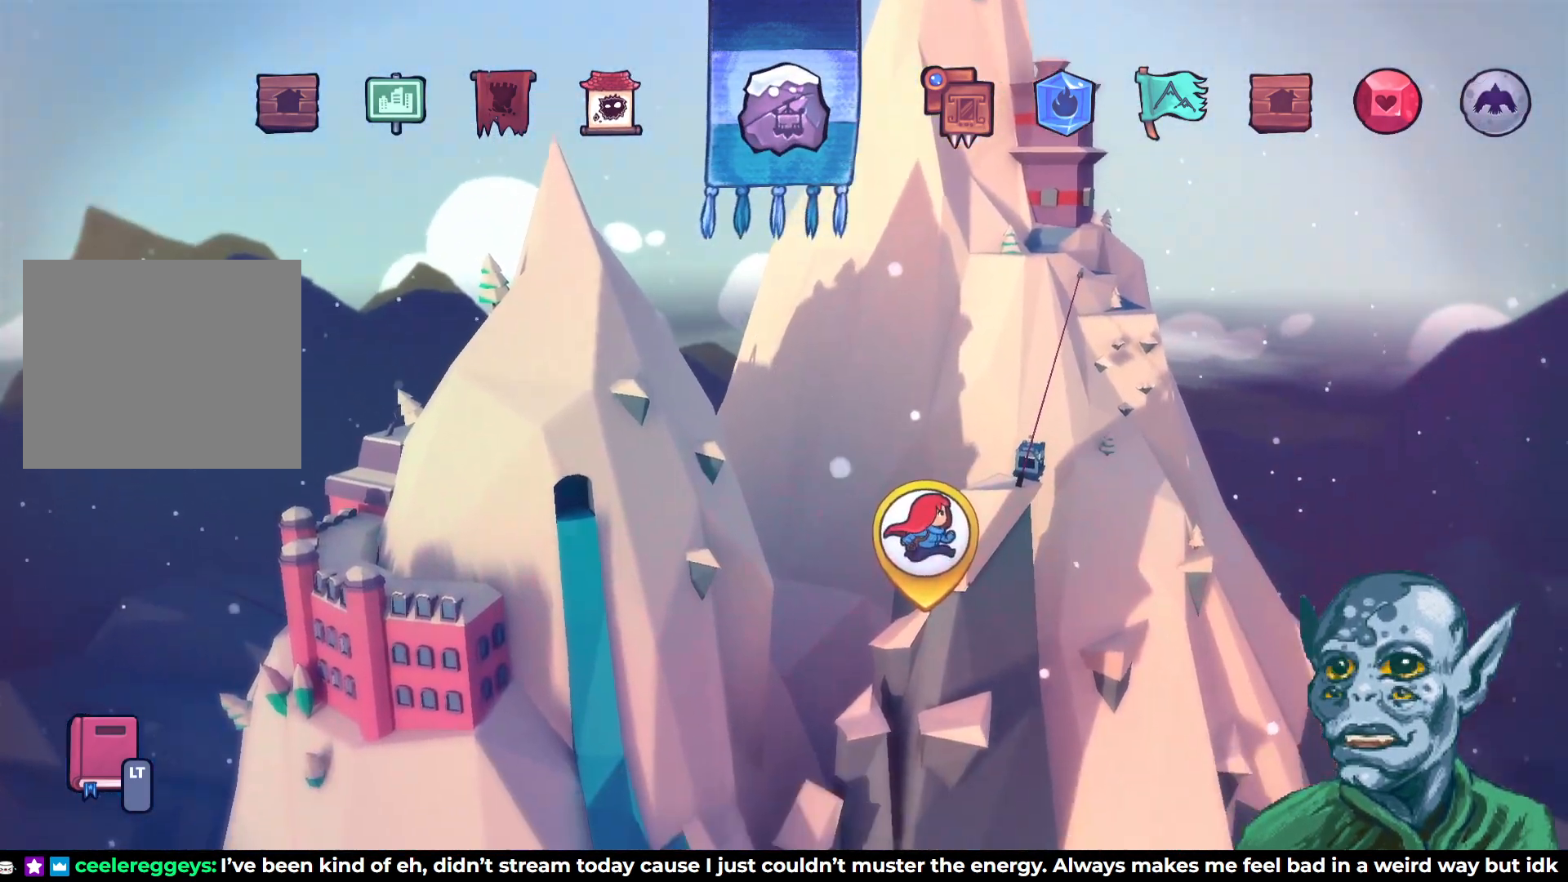
{"buttons": [], "left_stick": "center", "right_stick": "down-left", "events": [[50, "right_stick", "down-left"]]}
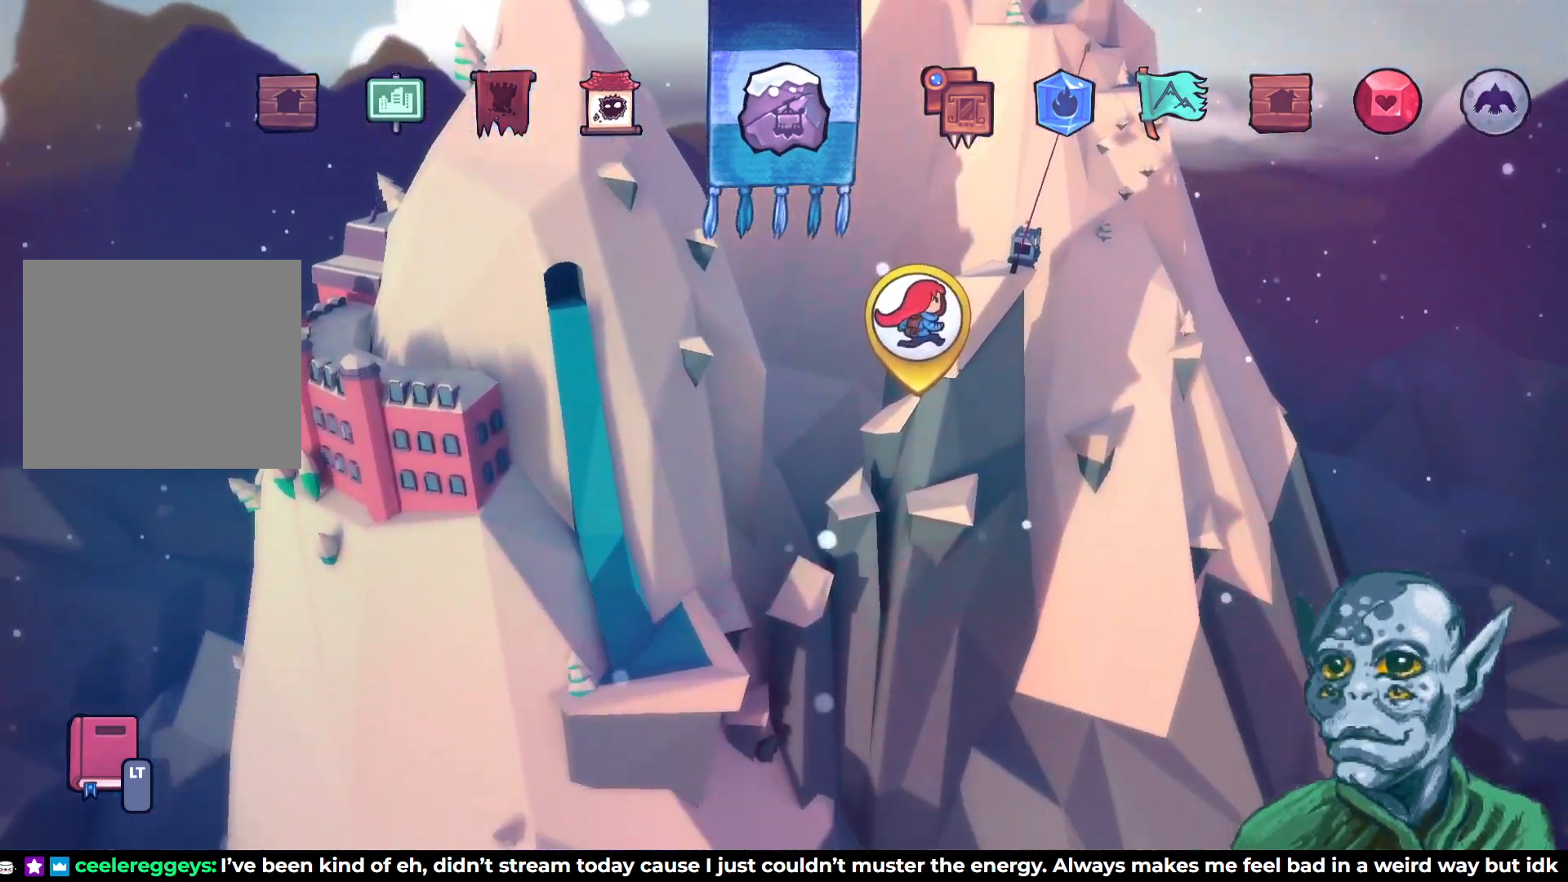
{"buttons": [], "left_stick": "center", "right_stick": "down-left", "events": []}
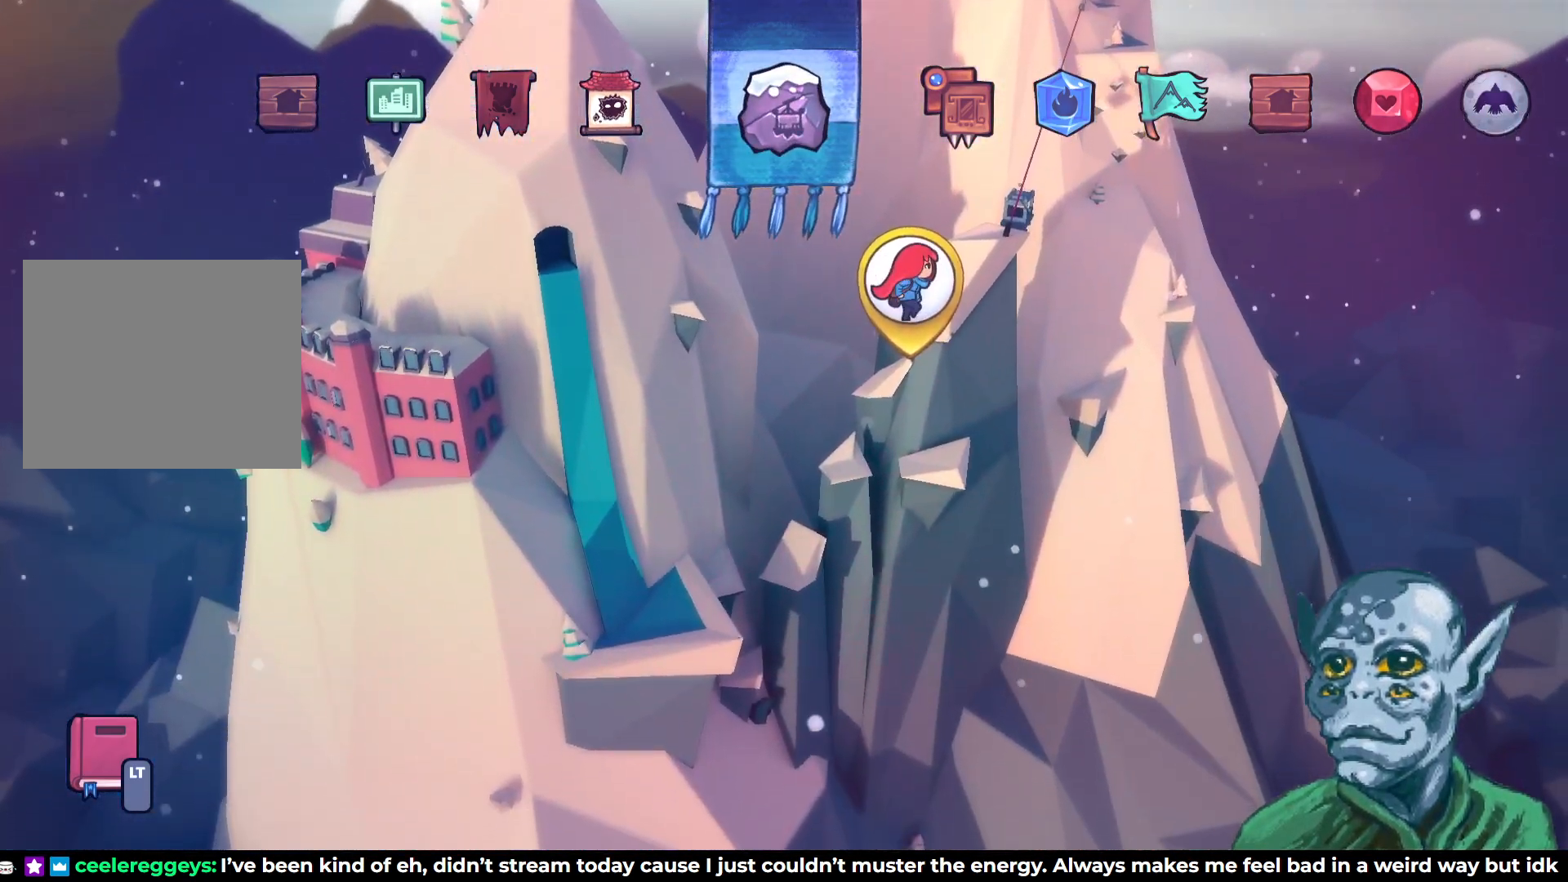
{"buttons": [], "left_stick": "center", "right_stick": "center", "events": [[250, "right_stick", "center"]]}
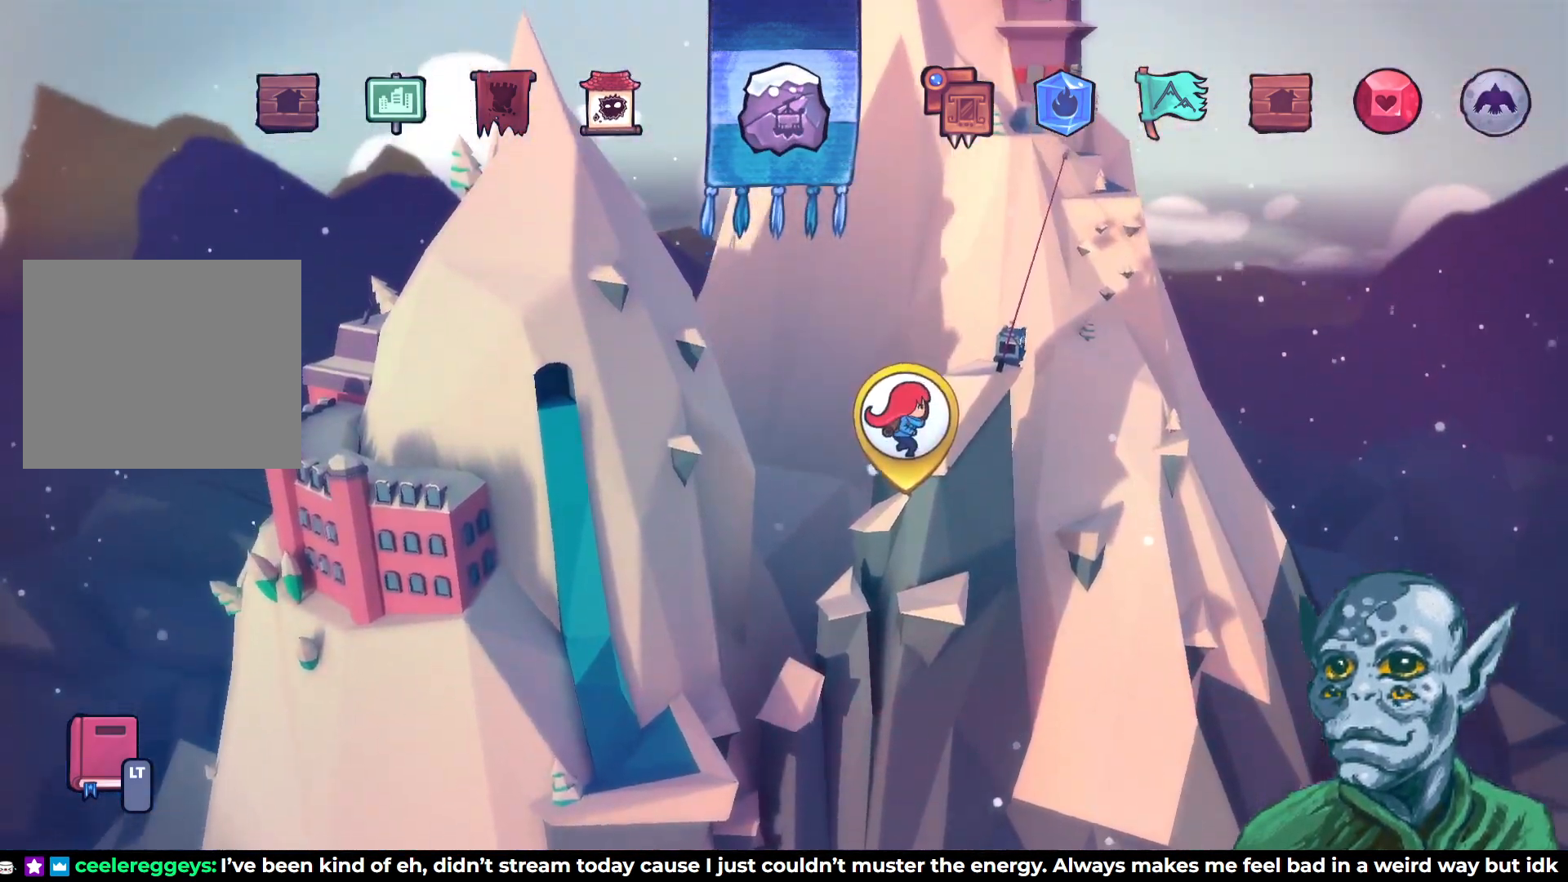
{"buttons": [], "left_stick": "center", "right_stick": "center", "events": [[233, "DPAD_RIGHT", "down"], [367, "DPAD_RIGHT", "up"]]}
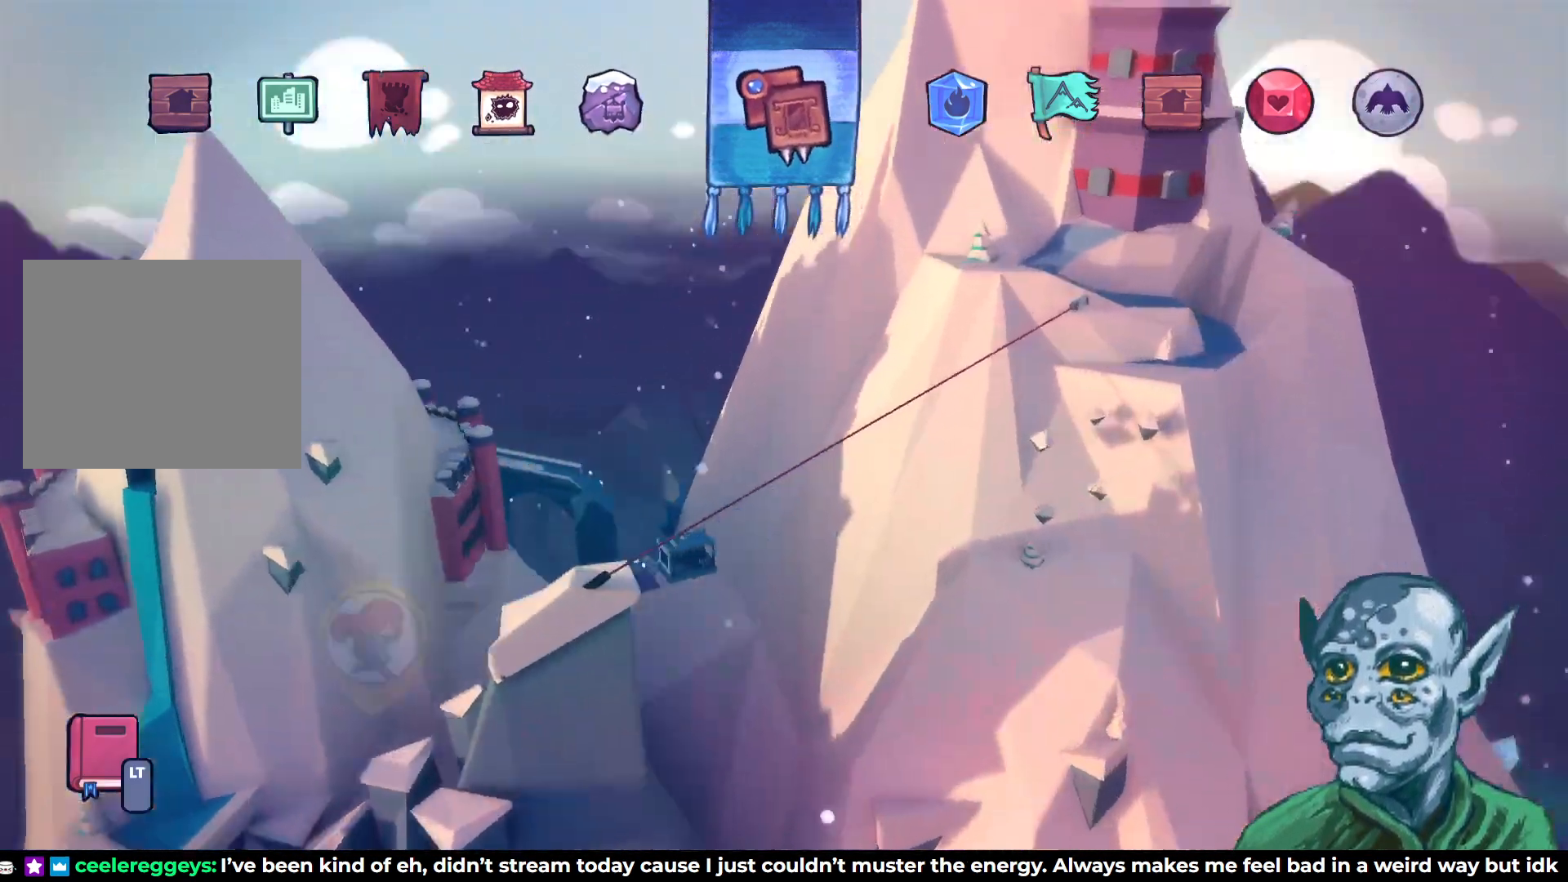
{"buttons": ["DPAD_LEFT"], "left_stick": "center", "right_stick": "center", "events": [[450, "DPAD_LEFT", "down"]]}
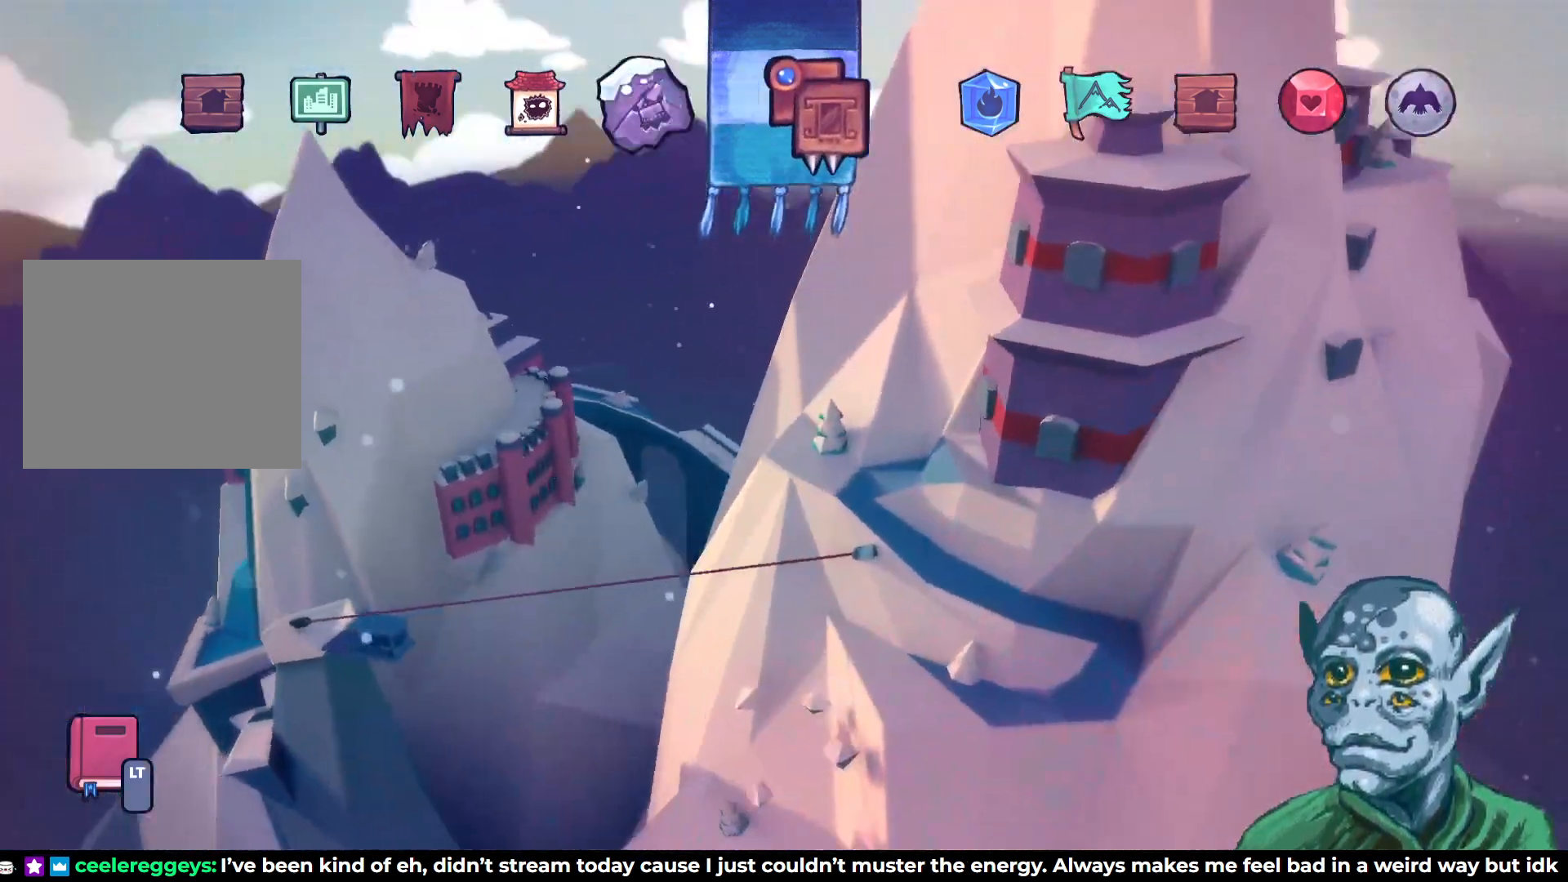
{"buttons": [], "left_stick": "center", "right_stick": "center", "events": [[83, "DPAD_LEFT", "up"]]}
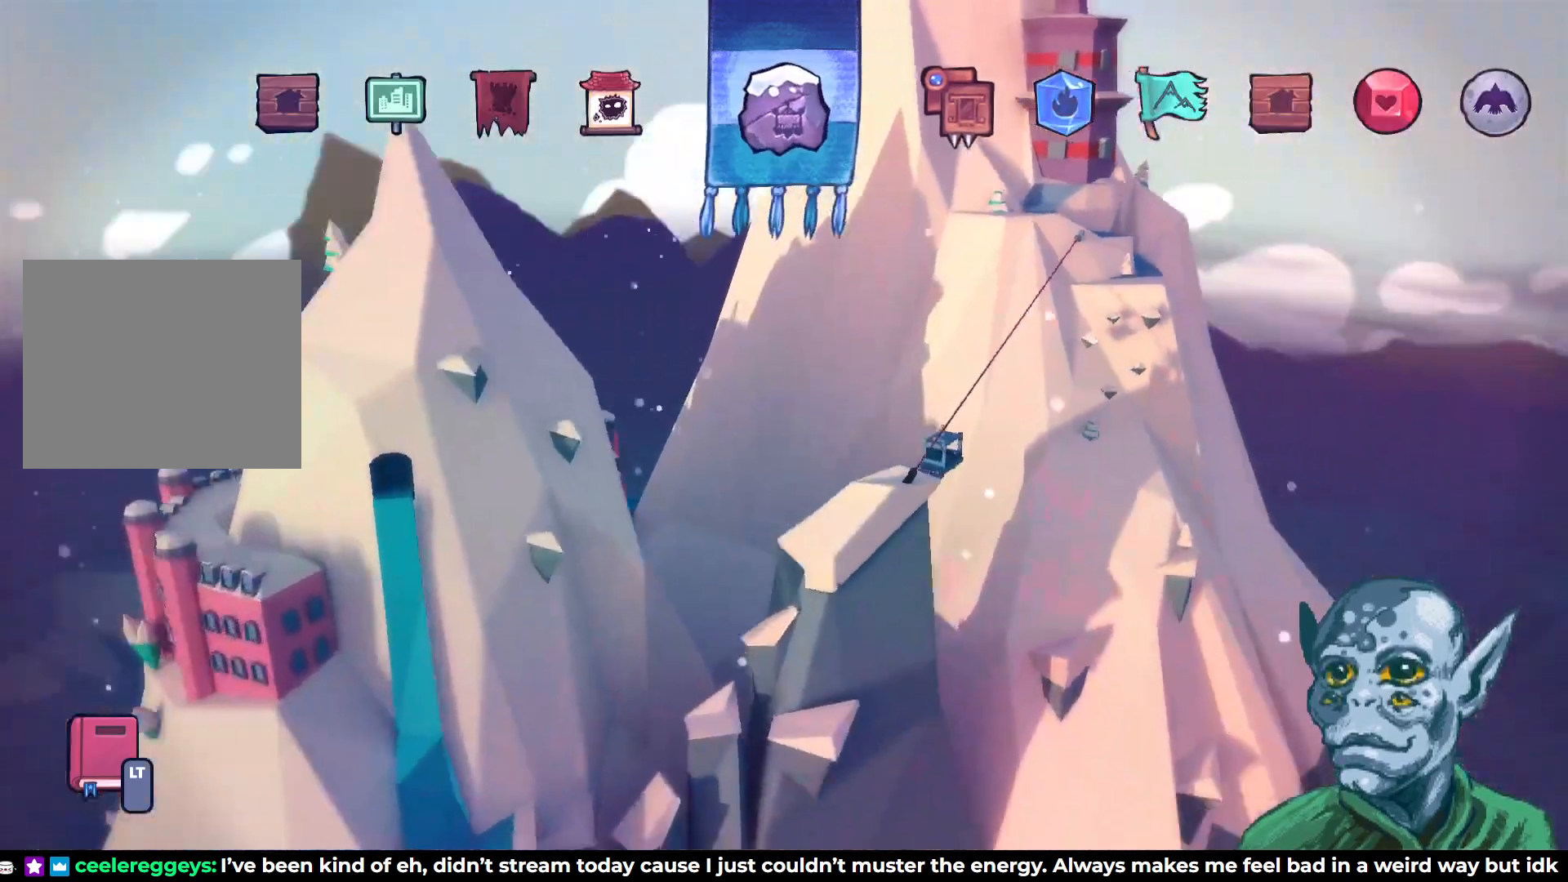
{"buttons": [], "left_stick": "center", "right_stick": "center", "events": []}
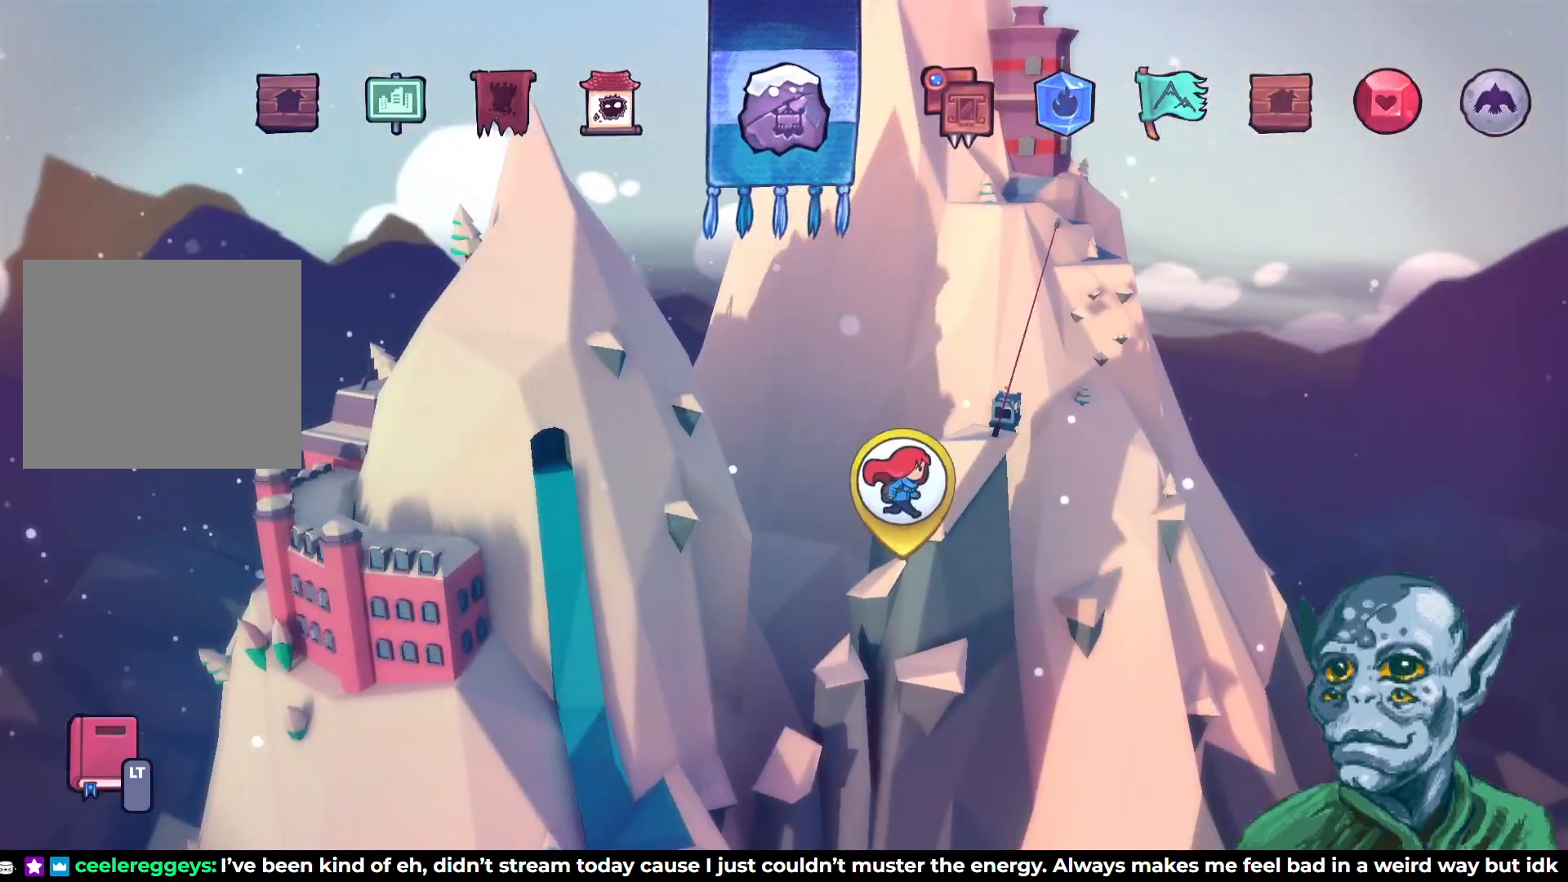
{"buttons": [], "left_stick": "center", "right_stick": "center", "events": []}
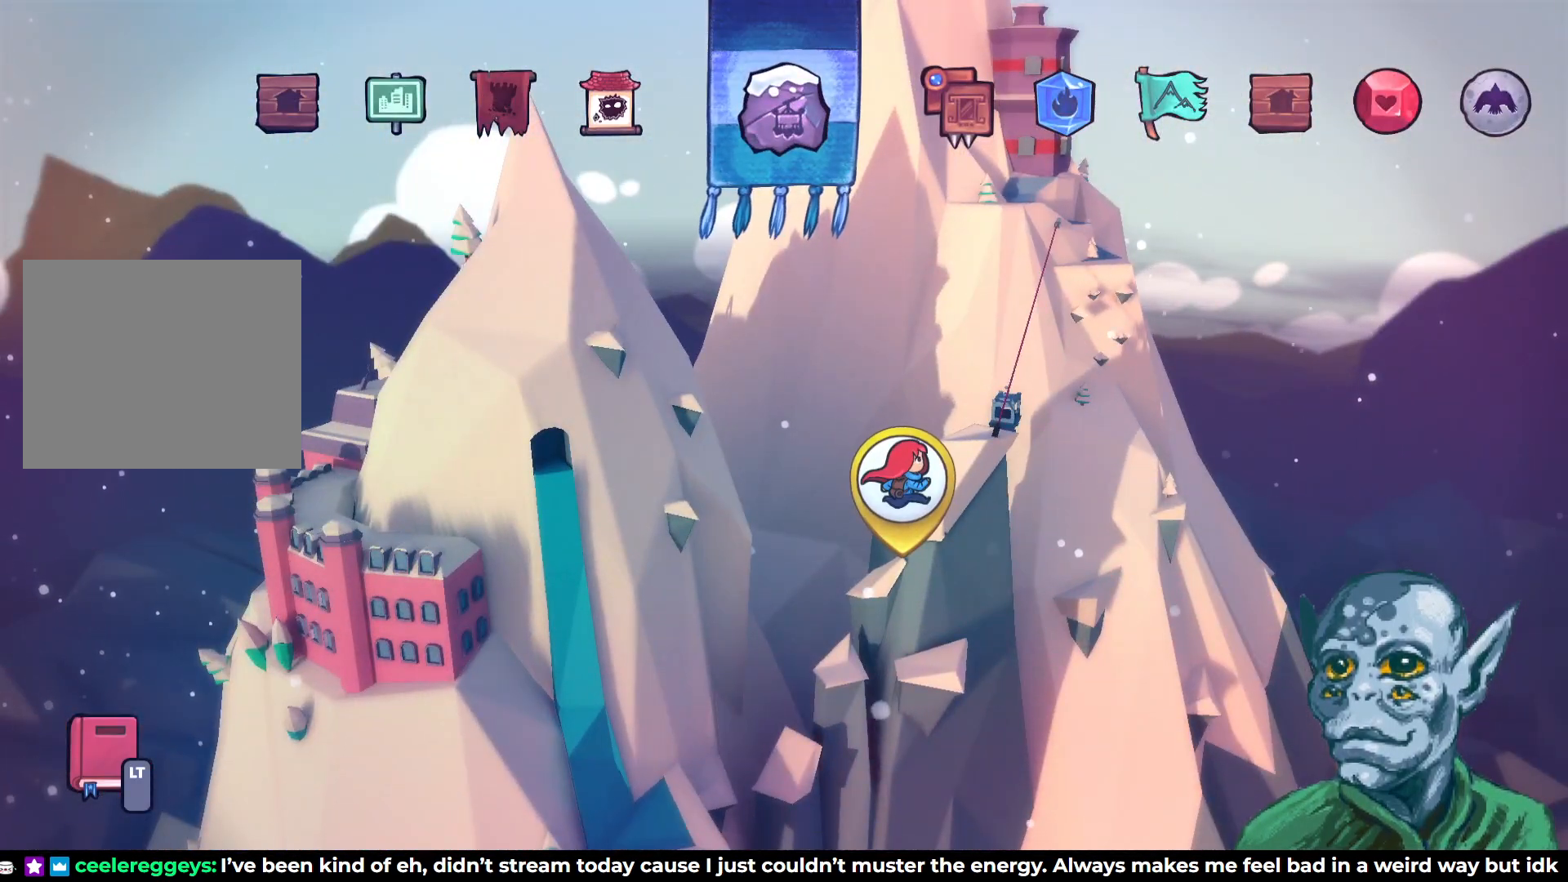
{"buttons": [], "left_stick": "center", "right_stick": "center", "events": []}
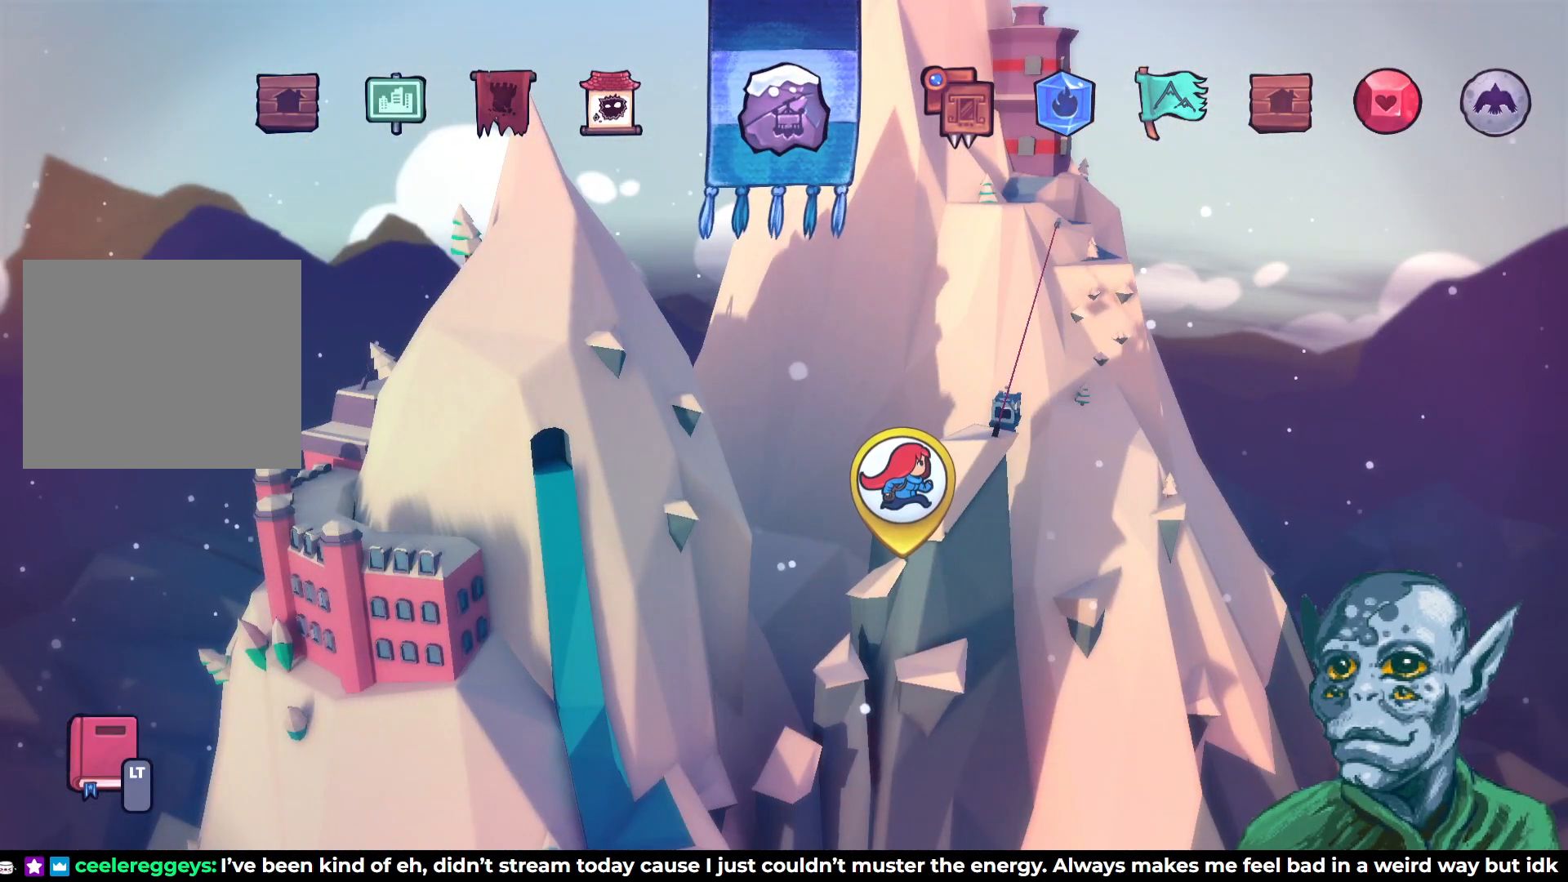
{"buttons": [], "left_stick": "center", "right_stick": "center", "events": []}
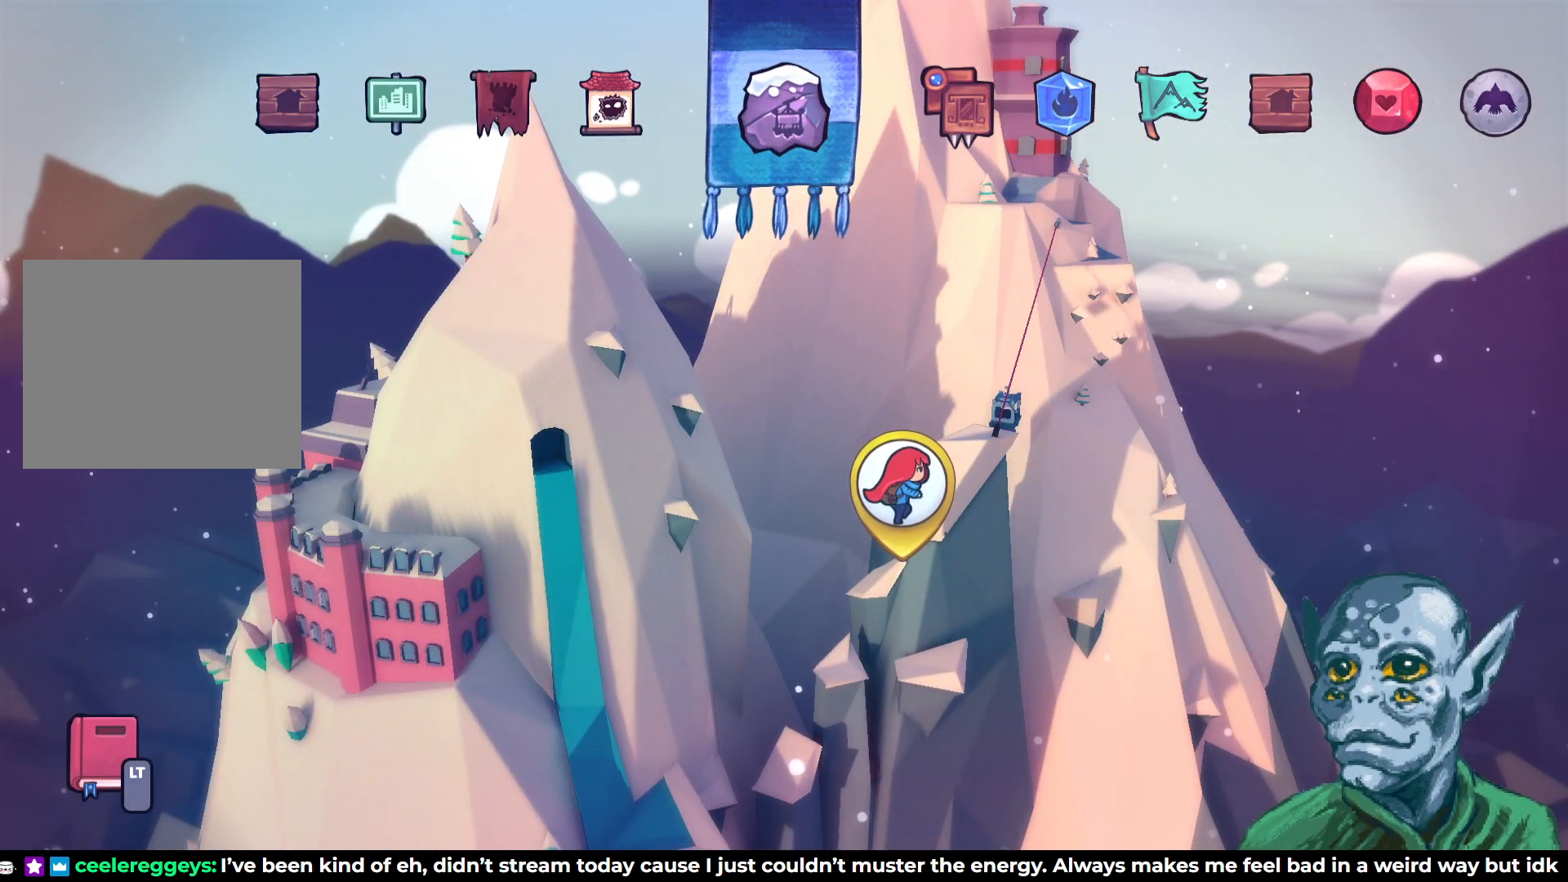
{"buttons": [], "left_stick": "center", "right_stick": "center", "events": [[167, "DPAD_RIGHT", "down"], [317, "DPAD_RIGHT", "up"]]}